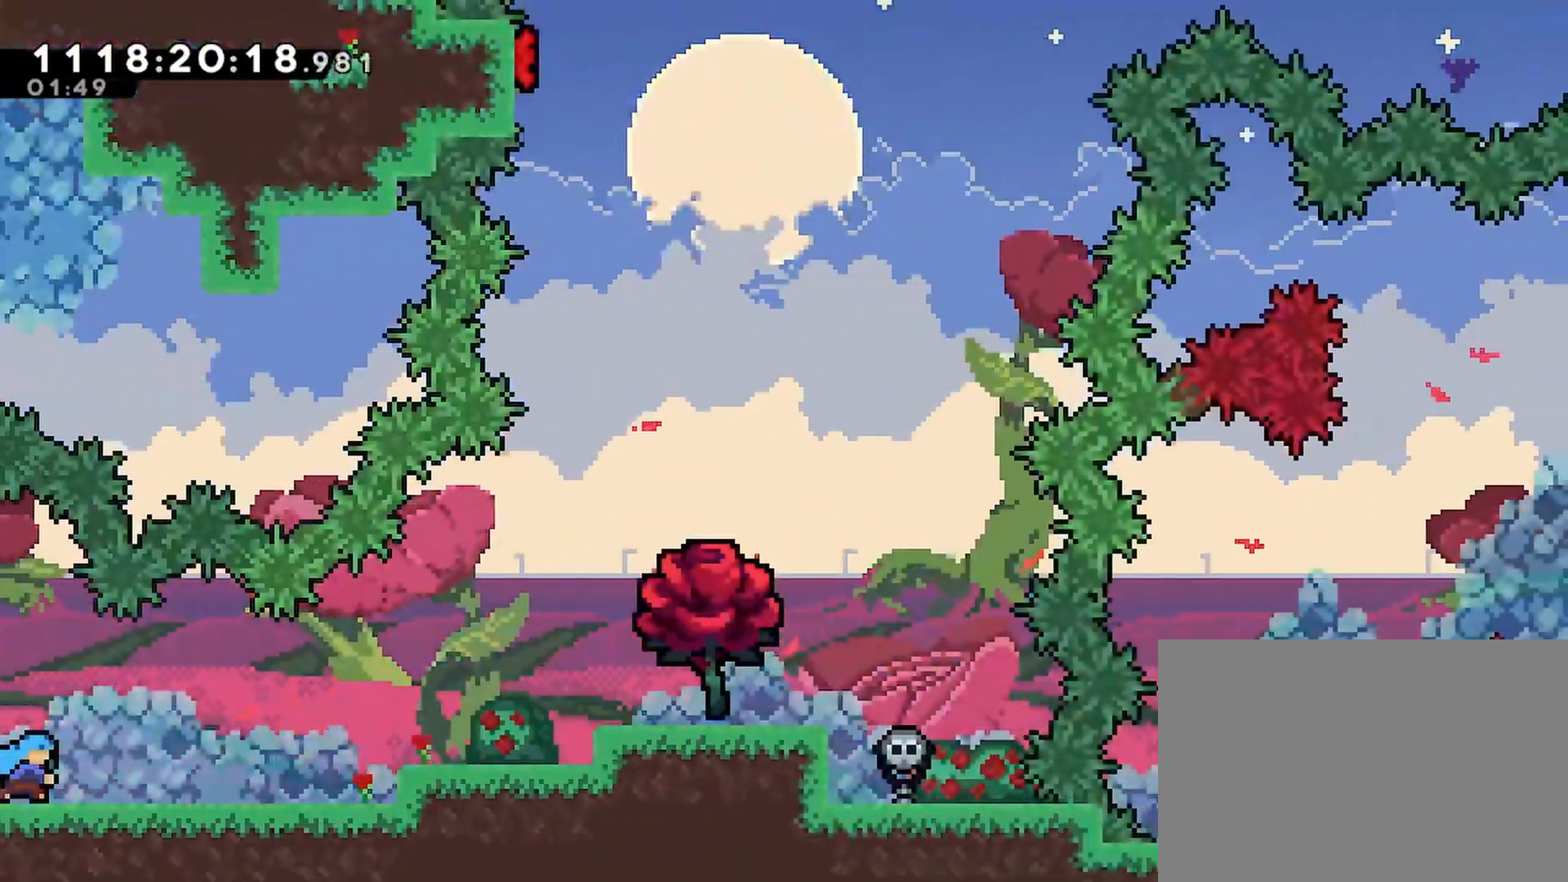
Gameplay with a controller (PlayStation layout); each line is a JSON object with the inputs held at the frame after it. "events" lists button and stick changes between this image and that frame as [ms after this image, input, new state], when the widget could be followed in between.
{"buttons": ["R2", "DPAD_RIGHT"], "left_stick": "center", "right_stick": "center", "events": [[17, "CROSS", "down"], [83, "CROSS", "up"], [400, "CROSS", "down"], [467, "CROSS", "up"]]}
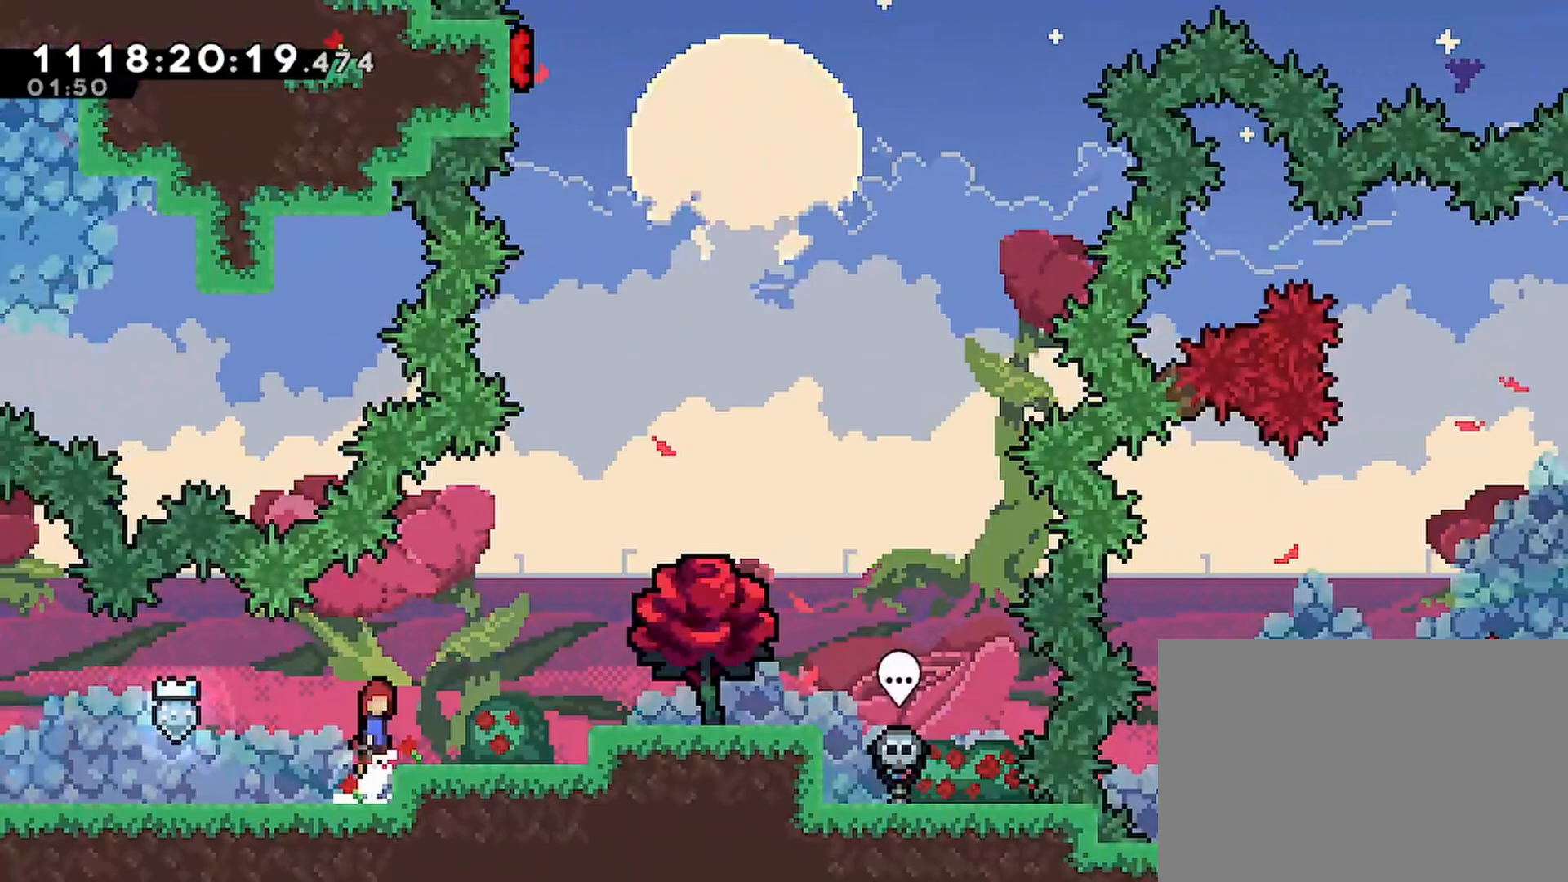
{"buttons": ["R1", "R2", "DPAD_RIGHT"], "left_stick": "center", "right_stick": "center", "events": [[250, "CROSS", "down"], [317, "CROSS", "up"], [467, "R1", "down"]]}
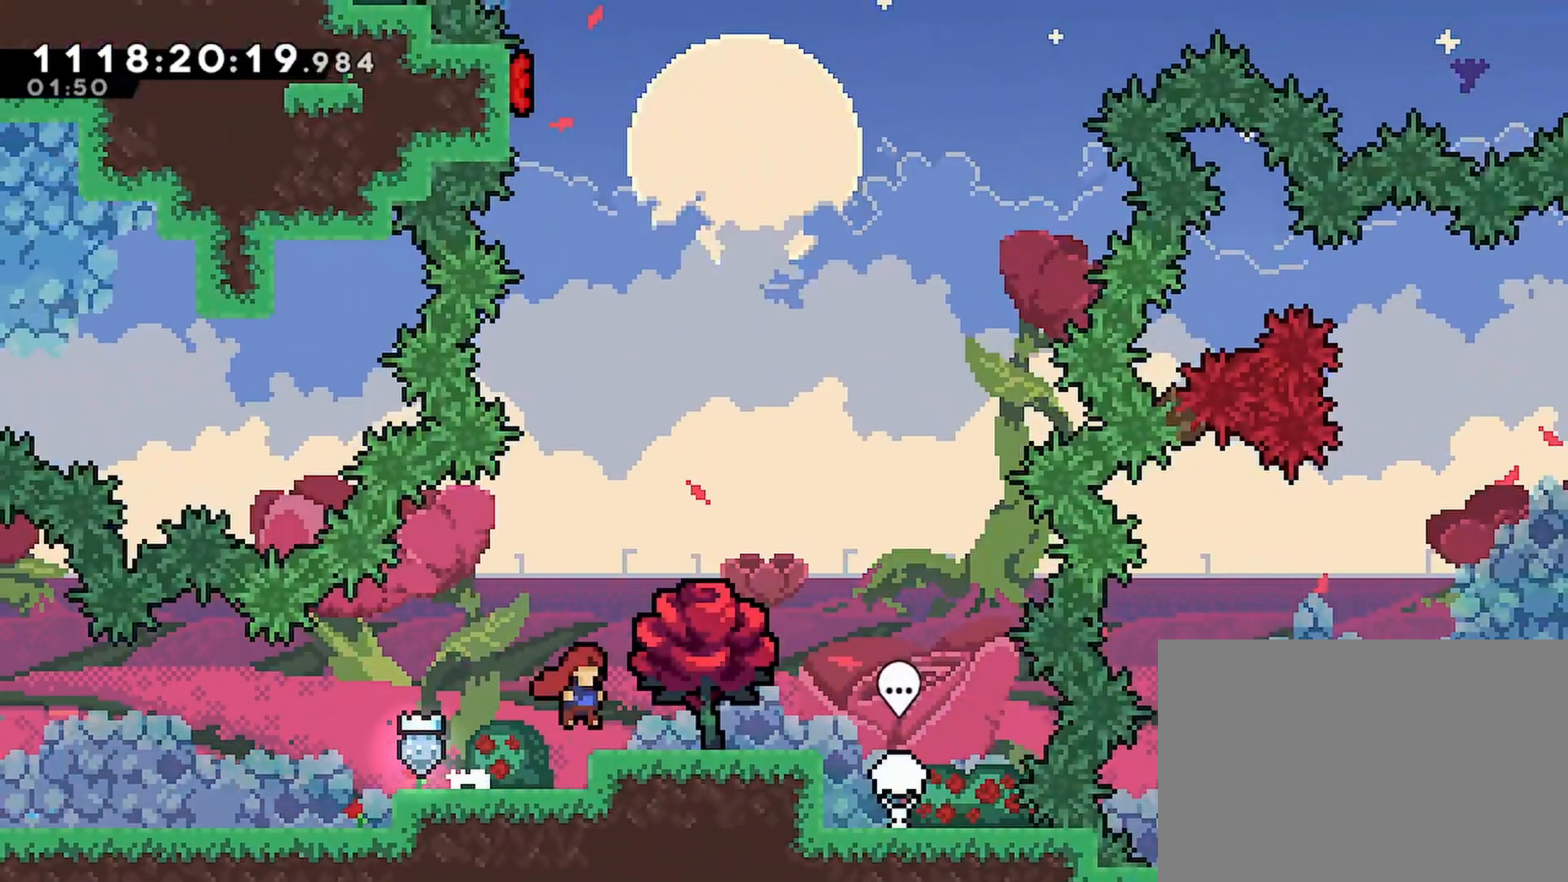
{"buttons": ["R2"], "left_stick": "center", "right_stick": "center", "events": [[117, "R1", "up"], [317, "DPAD_RIGHT", "up"]]}
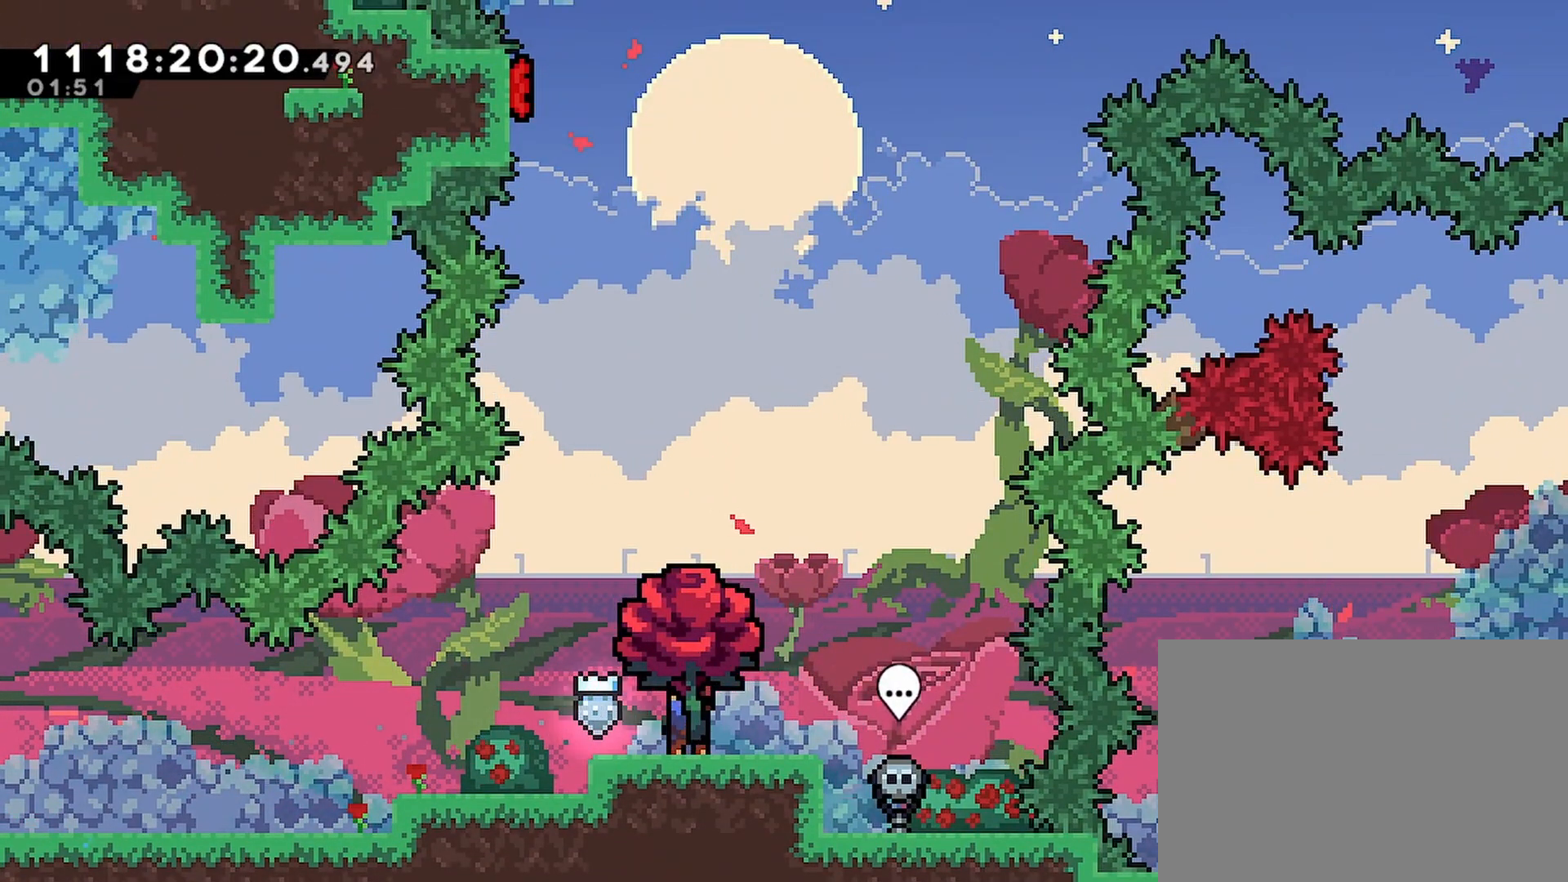
{"buttons": ["CROSS", "SQUARE", "R2"], "left_stick": "center", "right_stick": "center", "events": [[100, "CROSS", "down"], [233, "DPAD_RIGHT", "down"], [333, "DPAD_RIGHT", "up"], [500, "SQUARE", "down"]]}
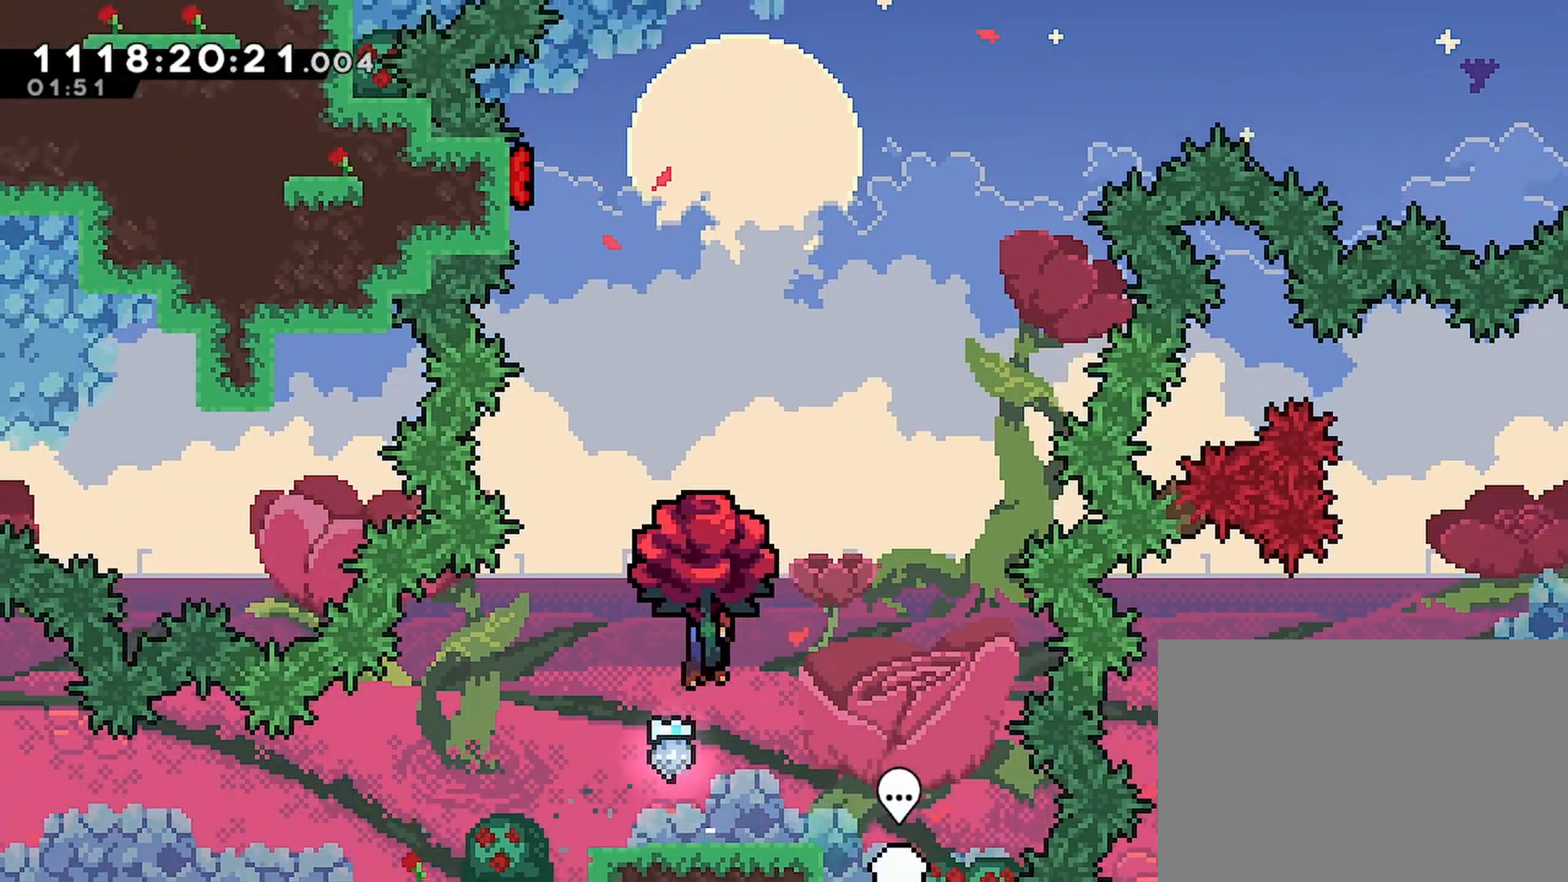
{"buttons": ["CROSS", "R2"], "left_stick": "center", "right_stick": "center", "events": [[117, "SQUARE", "up"]]}
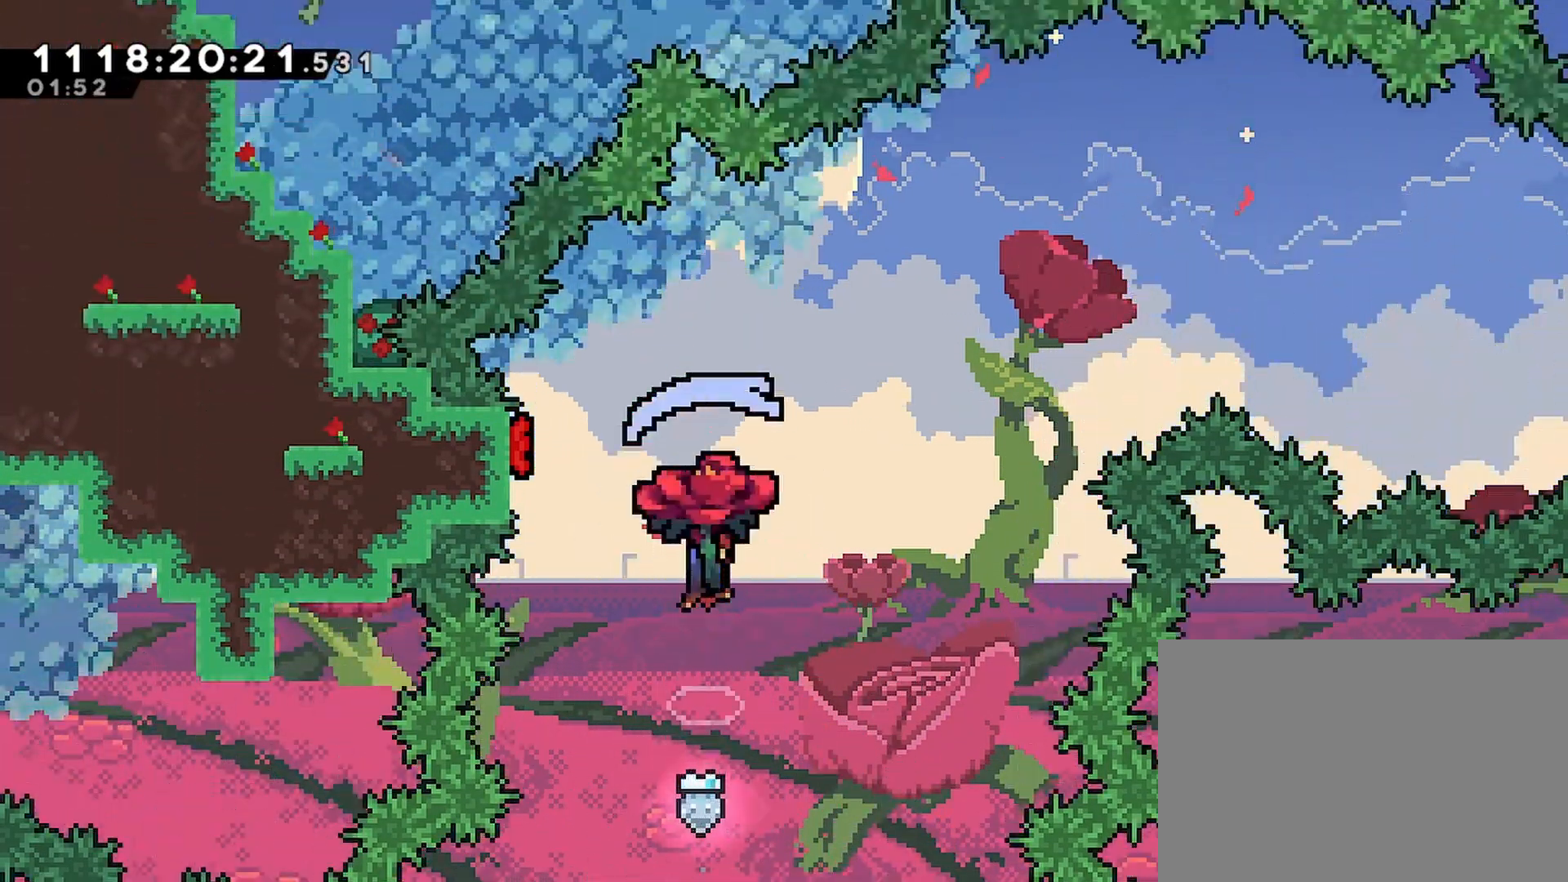
{"buttons": ["R2", "DPAD_LEFT"], "left_stick": "center", "right_stick": "center", "events": [[67, "DPAD_LEFT", "down"], [183, "CROSS", "up"], [250, "DPAD_LEFT", "up"], [433, "DPAD_LEFT", "down"]]}
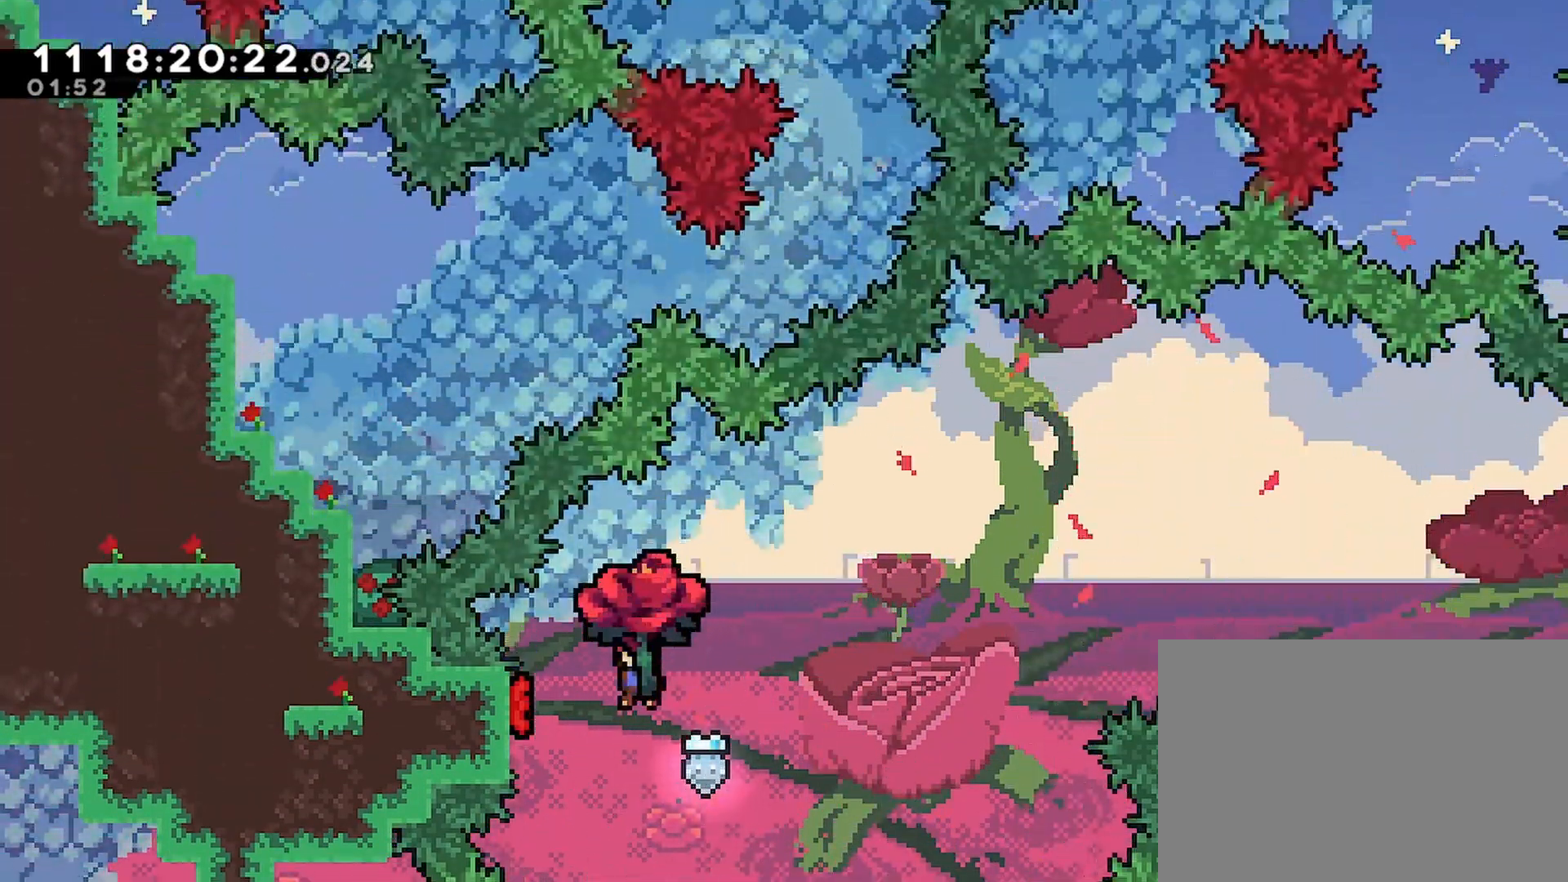
{"buttons": ["R2", "DPAD_UP", "DPAD_RIGHT"], "left_stick": "center", "right_stick": "center", "events": [[217, "DPAD_UP", "down"], [233, "DPAD_LEFT", "up"], [267, "DPAD_RIGHT", "down"]]}
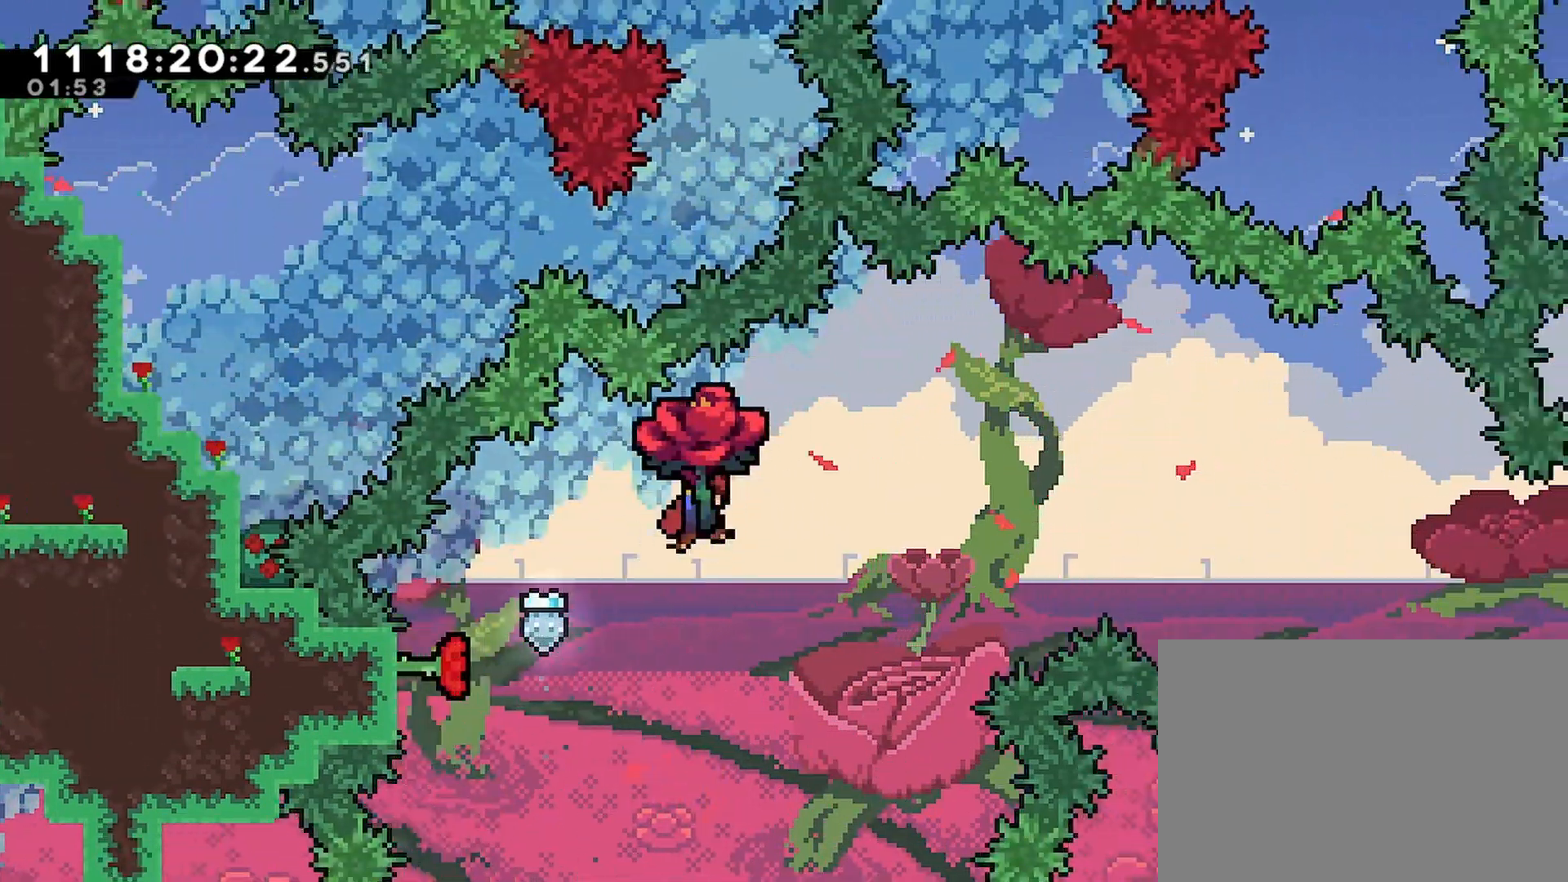
{"buttons": ["R2", "DPAD_UP", "DPAD_RIGHT"], "left_stick": "center", "right_stick": "center", "events": []}
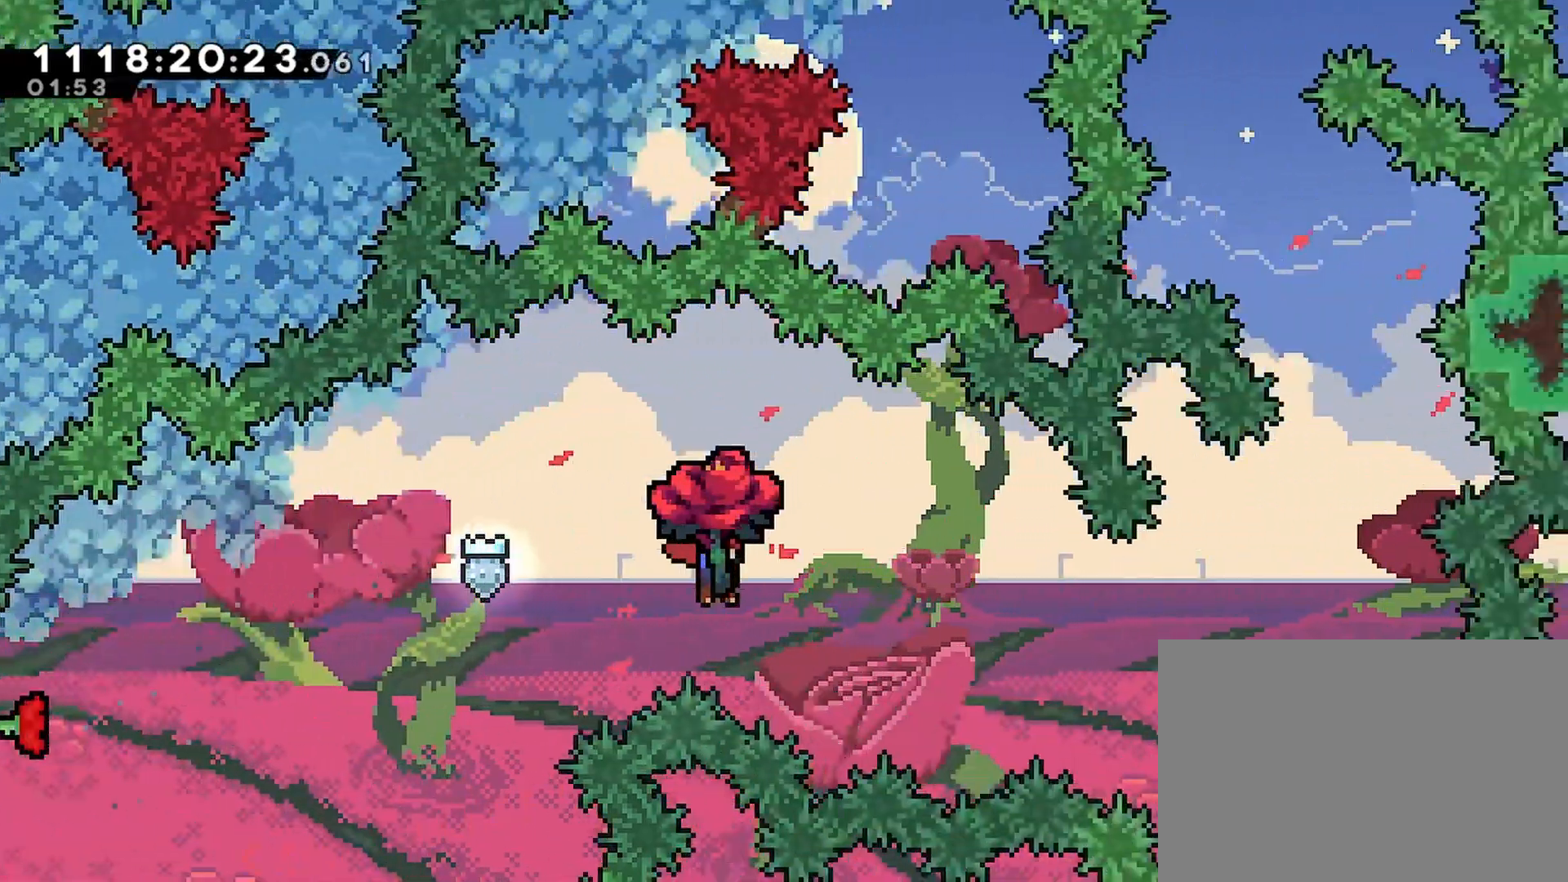
{"buttons": ["R2", "DPAD_UP", "DPAD_RIGHT"], "left_stick": "center", "right_stick": "center", "events": []}
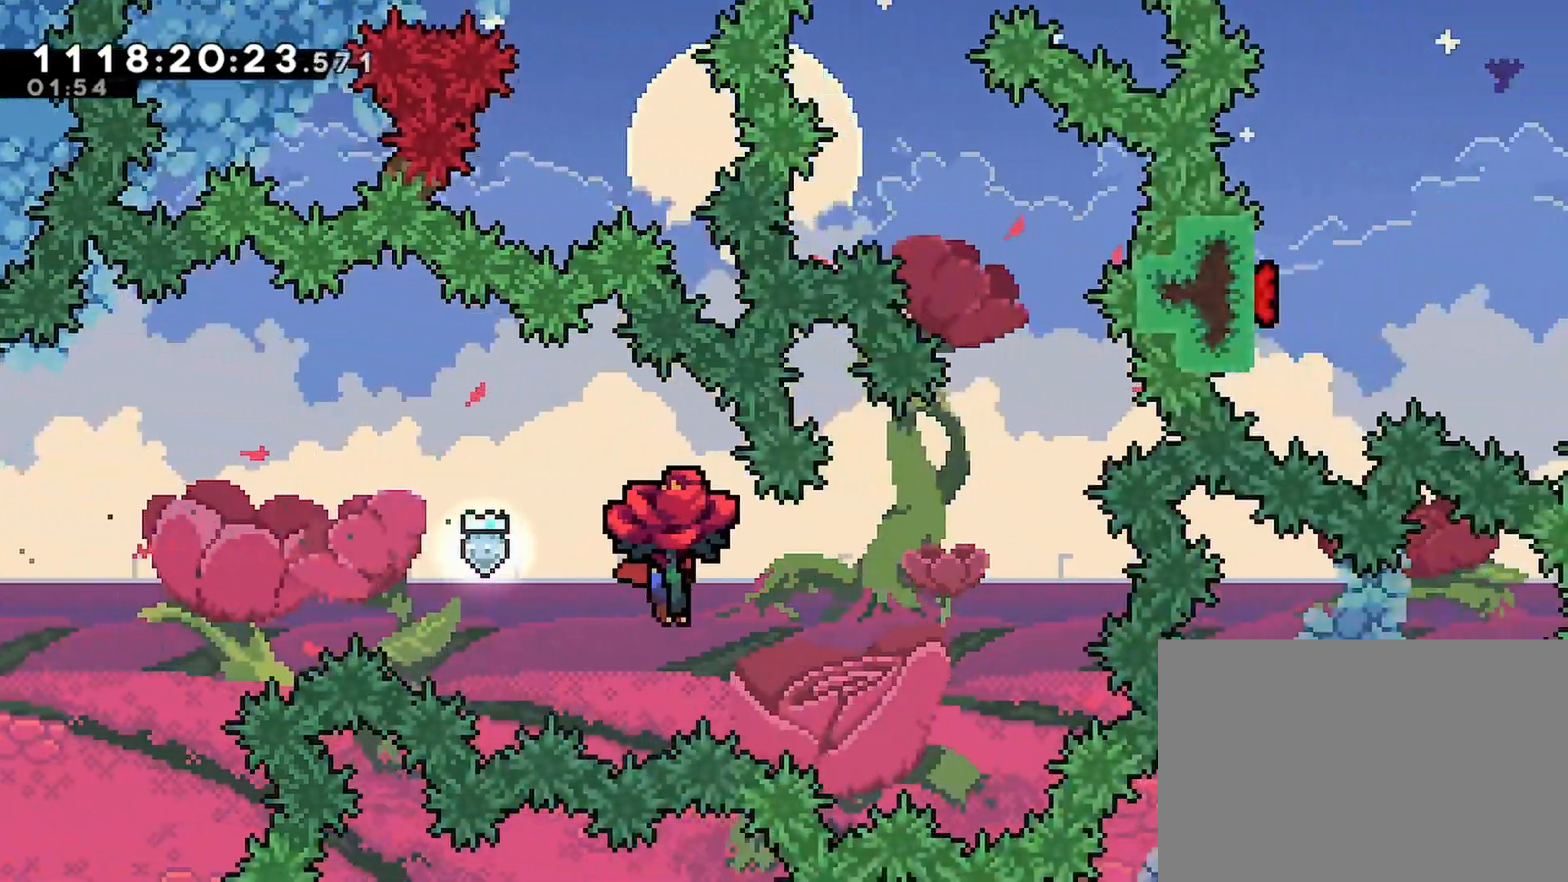
{"buttons": ["R2"], "left_stick": "center", "right_stick": "center", "events": [[483, "DPAD_RIGHT", "up"], [500, "DPAD_UP", "up"]]}
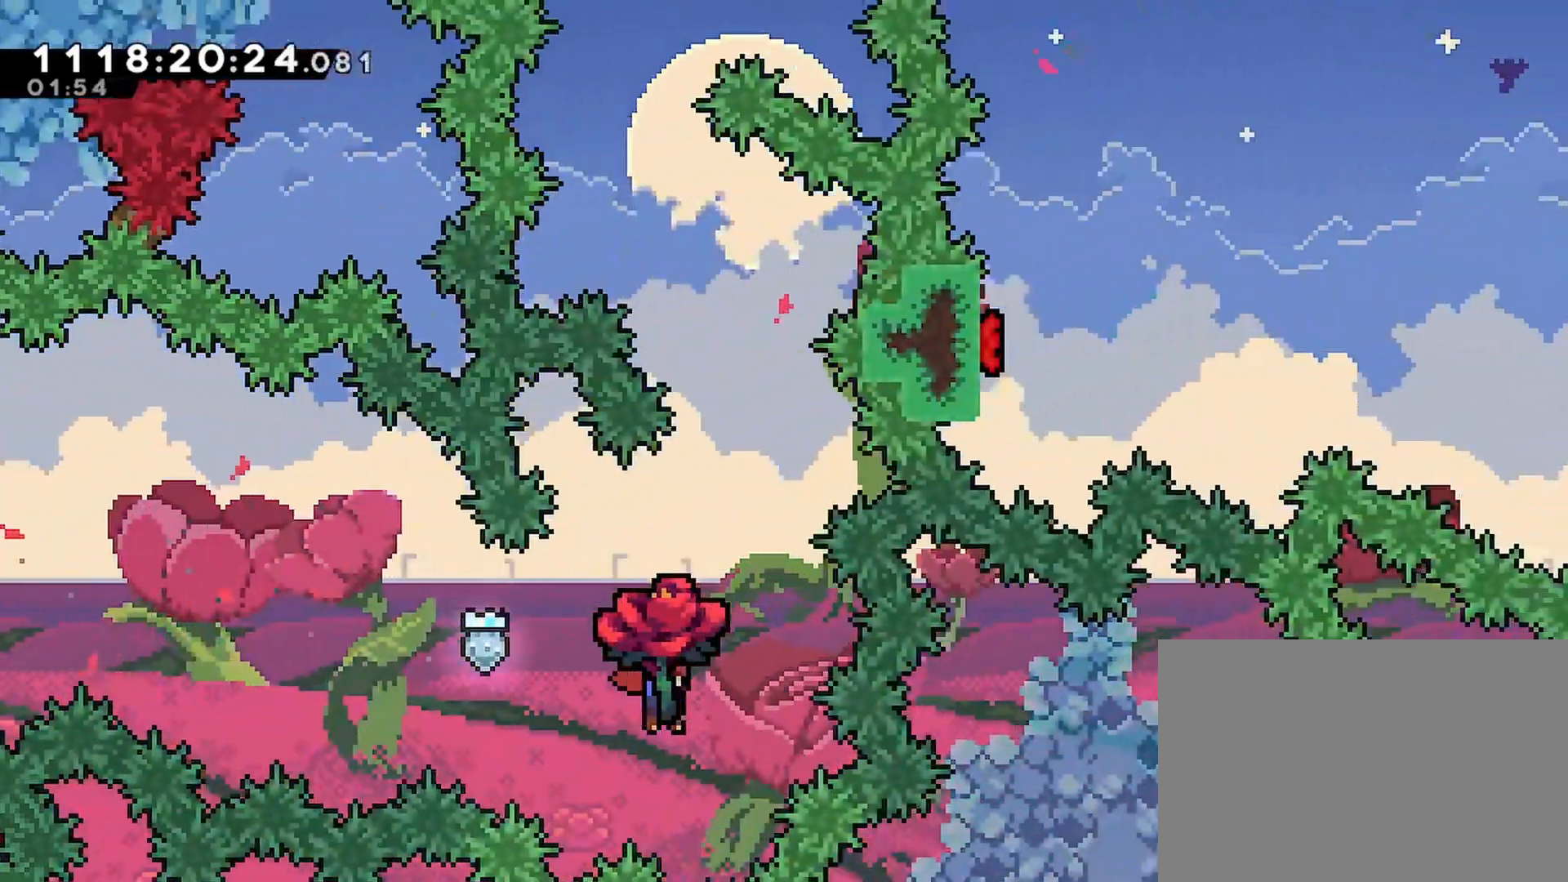
{"buttons": ["SQUARE", "R2"], "left_stick": "center", "right_stick": "center", "events": [[217, "SQUARE", "down"]]}
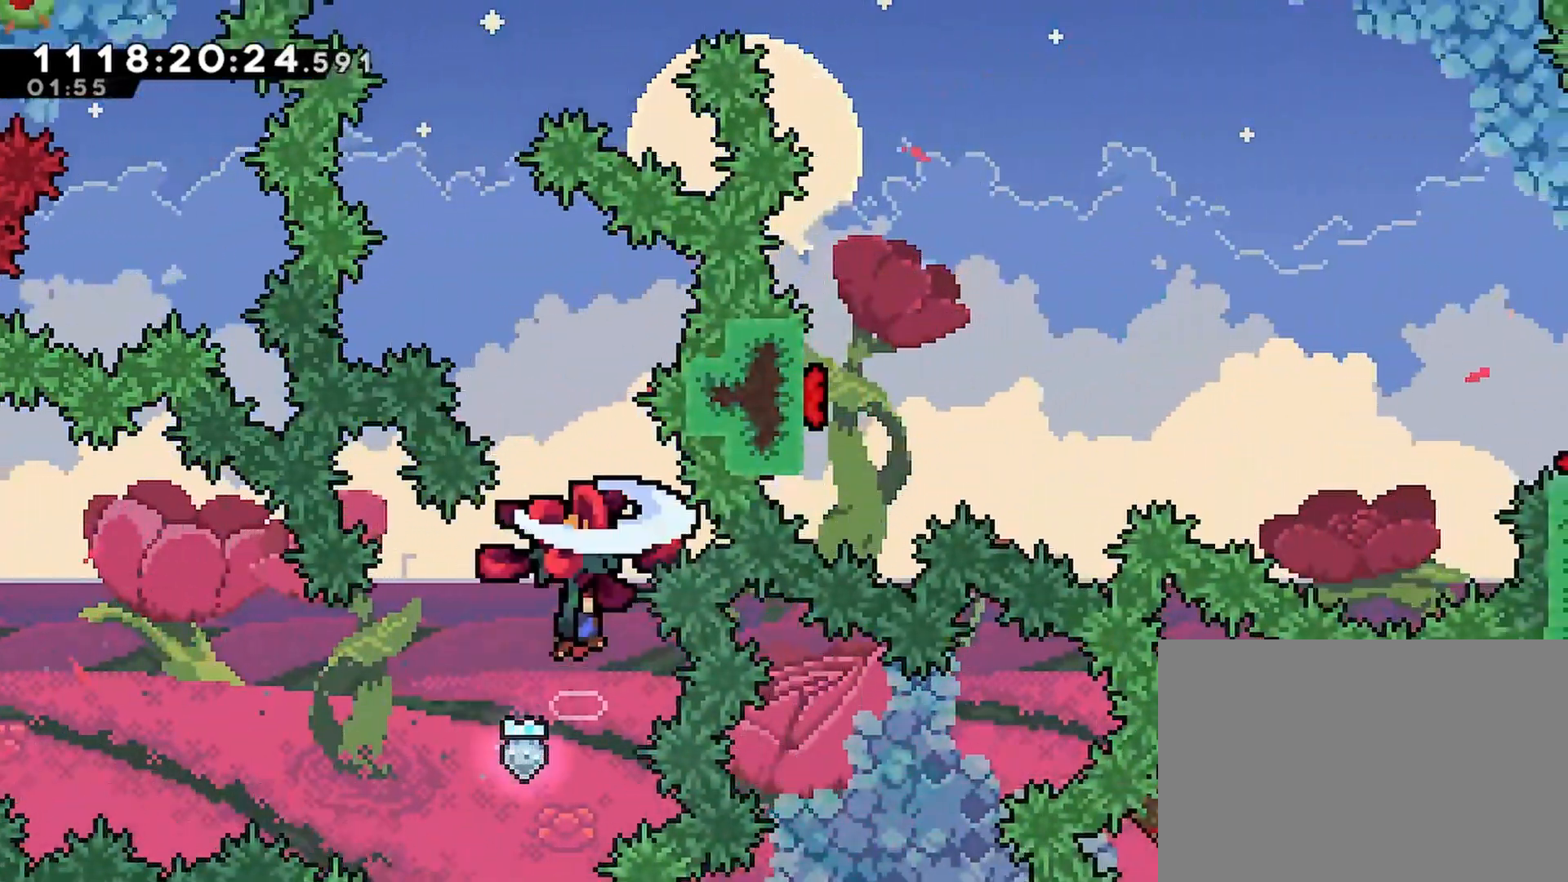
{"buttons": ["R2", "DPAD_LEFT"], "left_stick": "center", "right_stick": "center", "events": [[17, "SQUARE", "up"], [250, "DPAD_LEFT", "down"]]}
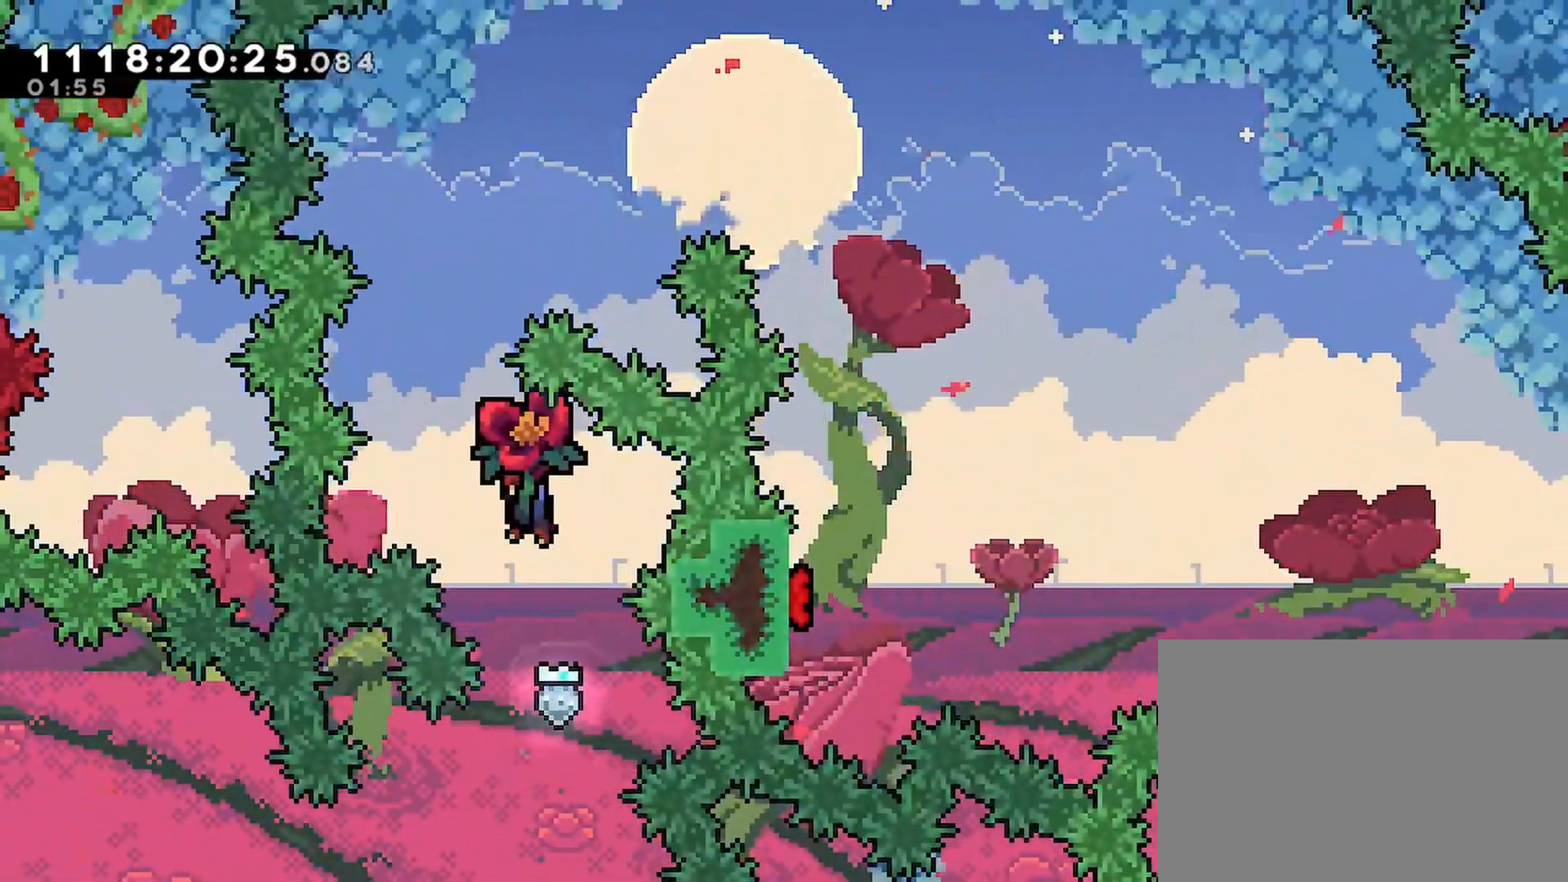
{"buttons": ["SQUARE", "R2", "DPAD_RIGHT"], "left_stick": "center", "right_stick": "center", "events": [[117, "DPAD_LEFT", "up"], [217, "SQUARE", "down"], [350, "DPAD_RIGHT", "down"]]}
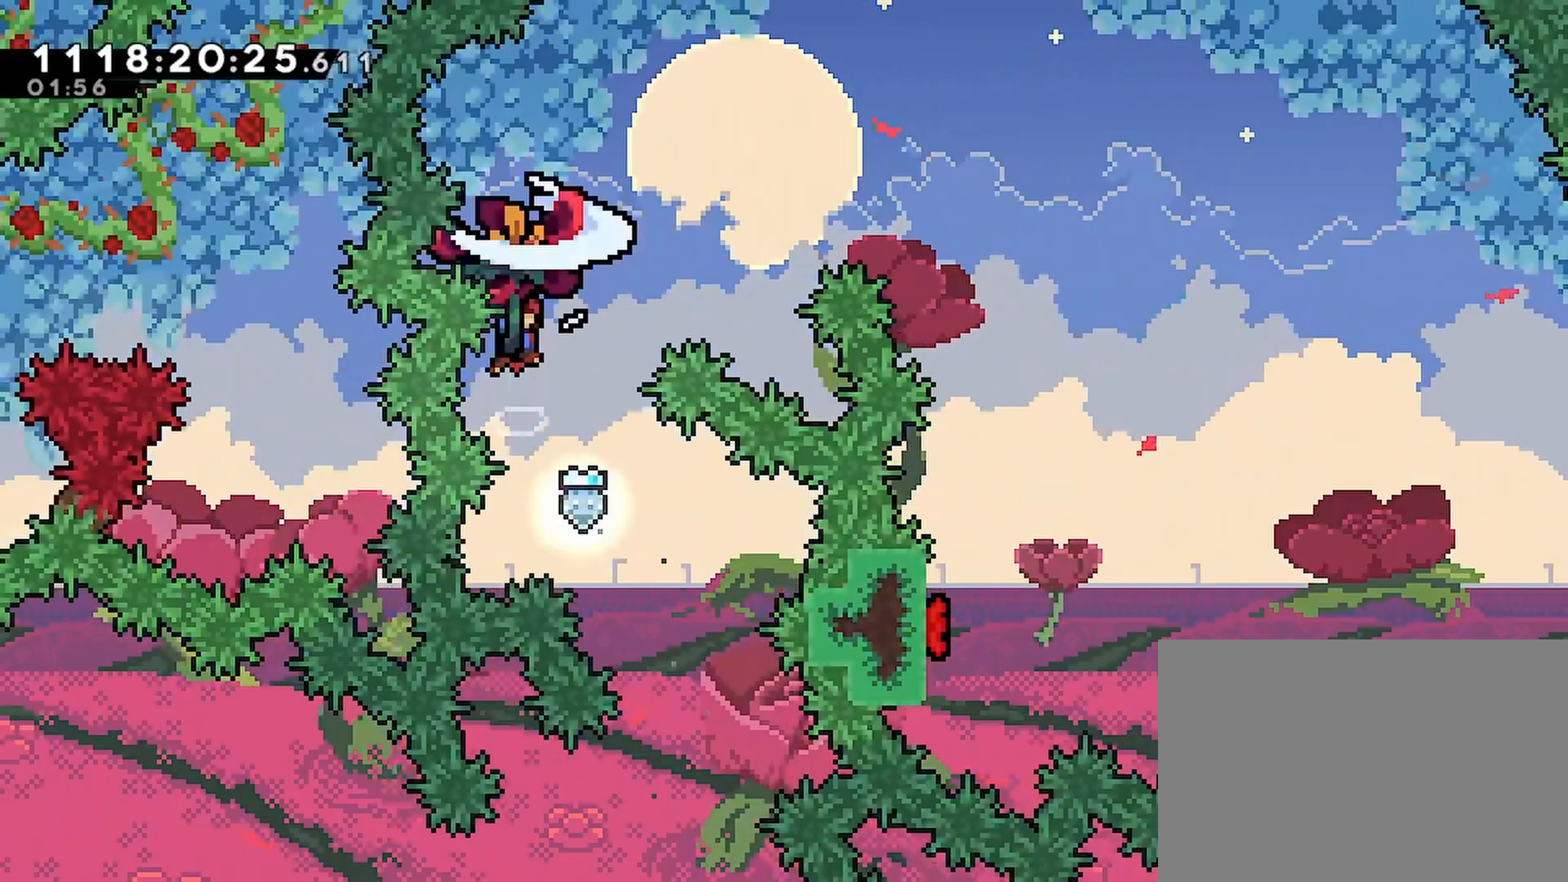
{"buttons": ["R2", "DPAD_RIGHT"], "left_stick": "center", "right_stick": "center", "events": [[283, "SQUARE", "up"]]}
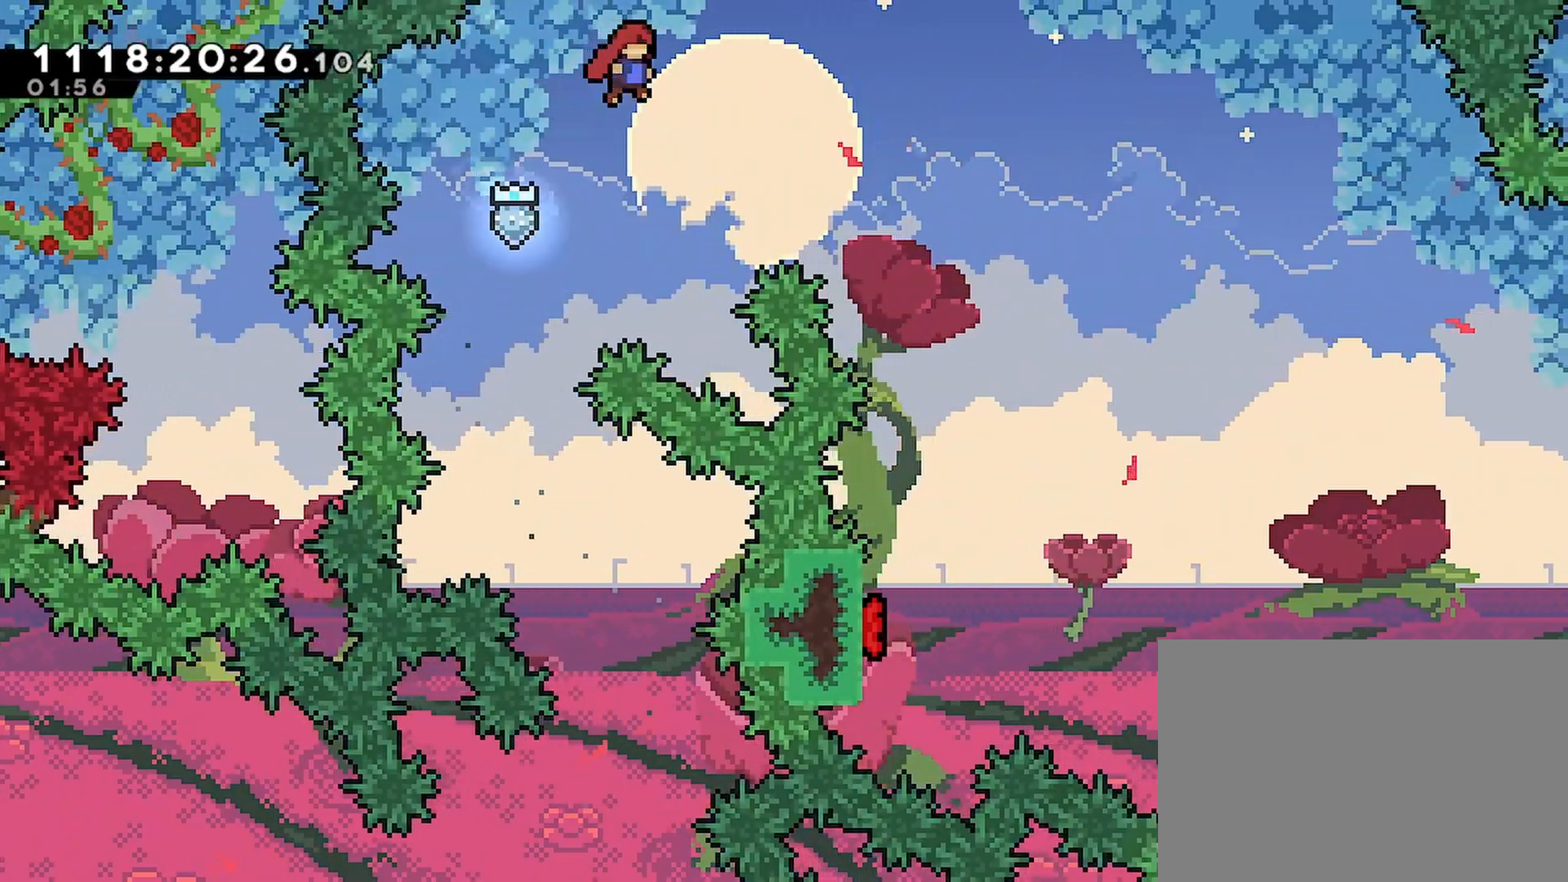
{"buttons": ["R2"], "left_stick": "center", "right_stick": "center", "events": [[133, "DPAD_UP", "down"], [217, "SQUARE", "down"], [300, "SQUARE", "up"], [383, "DPAD_UP", "up"], [450, "DPAD_RIGHT", "up"]]}
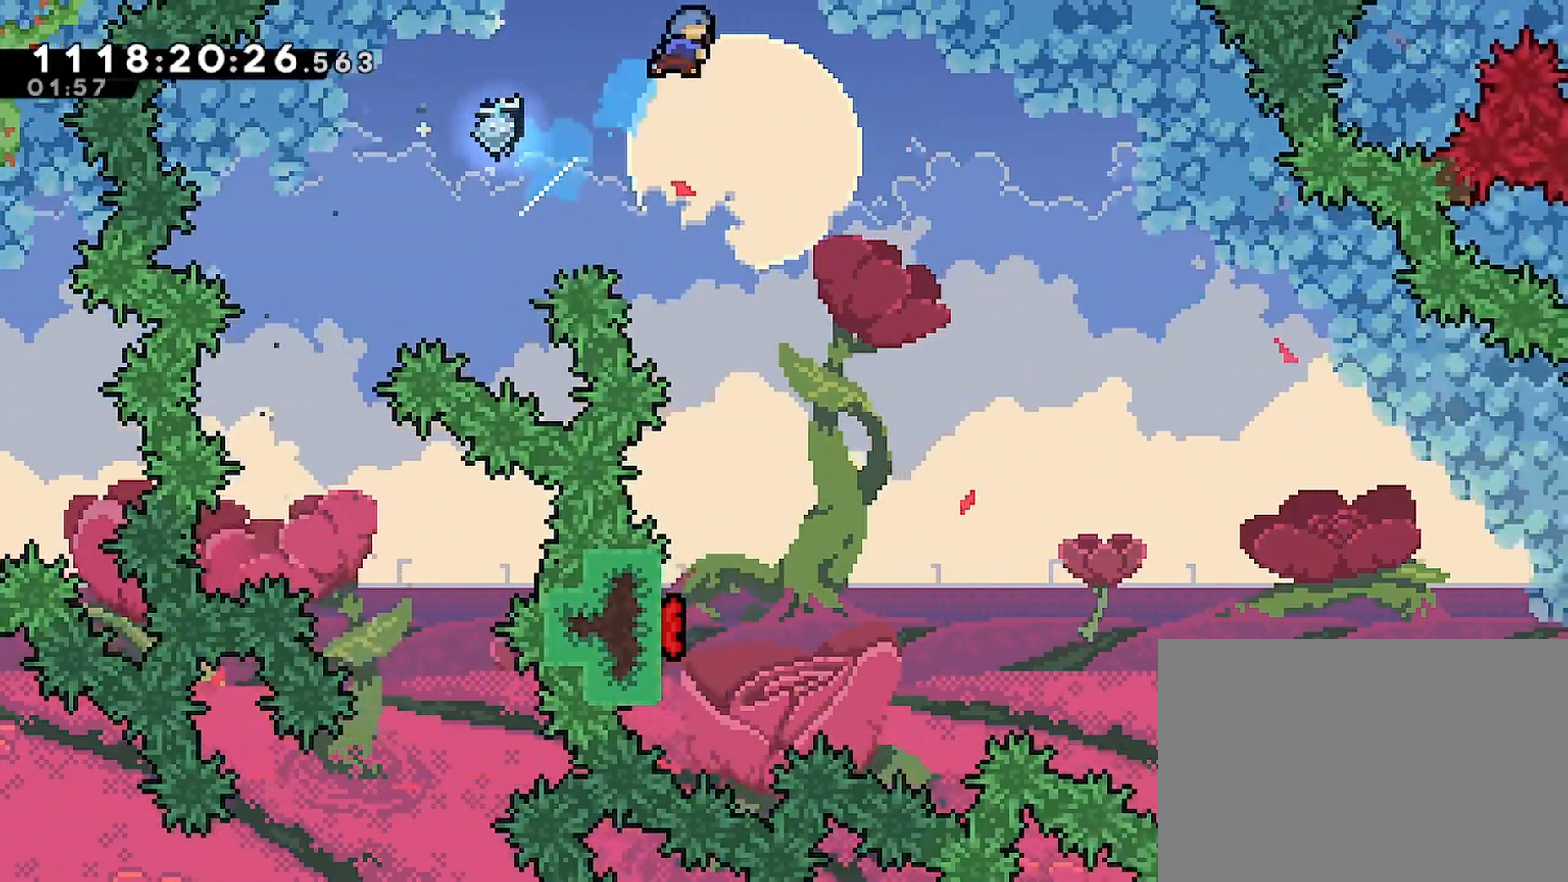
{"buttons": [], "left_stick": "center", "right_stick": "center", "events": [[217, "R2", "up"]]}
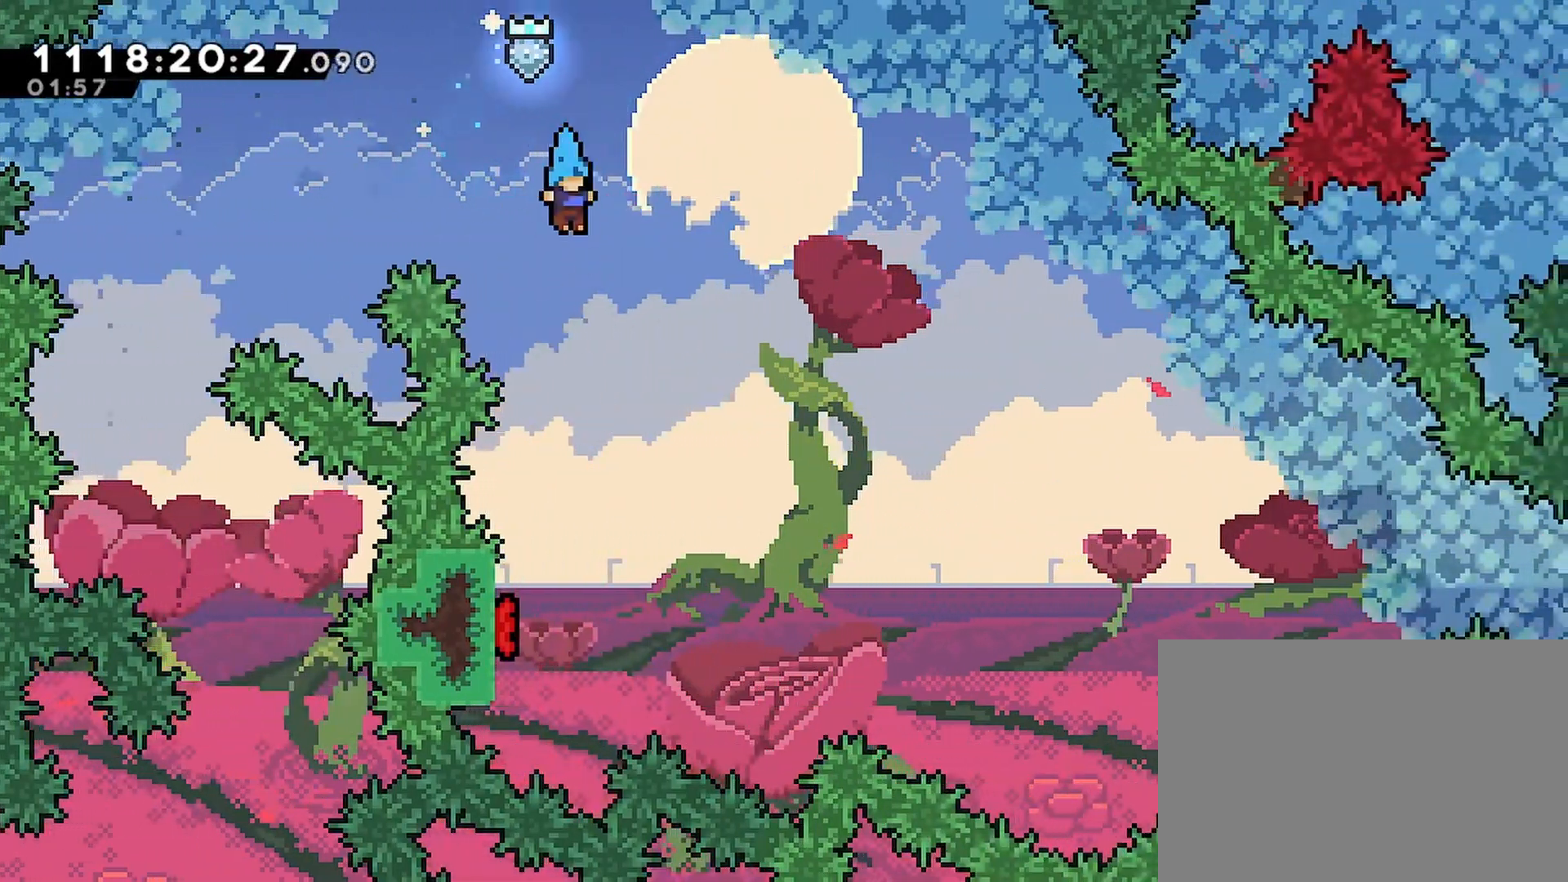
{"buttons": ["DPAD_RIGHT"], "left_stick": "center", "right_stick": "center", "events": [[250, "DPAD_LEFT", "down"], [467, "DPAD_DOWN", "down"], [467, "DPAD_LEFT", "up"], [483, "DPAD_RIGHT", "down"], [500, "DPAD_DOWN", "up"]]}
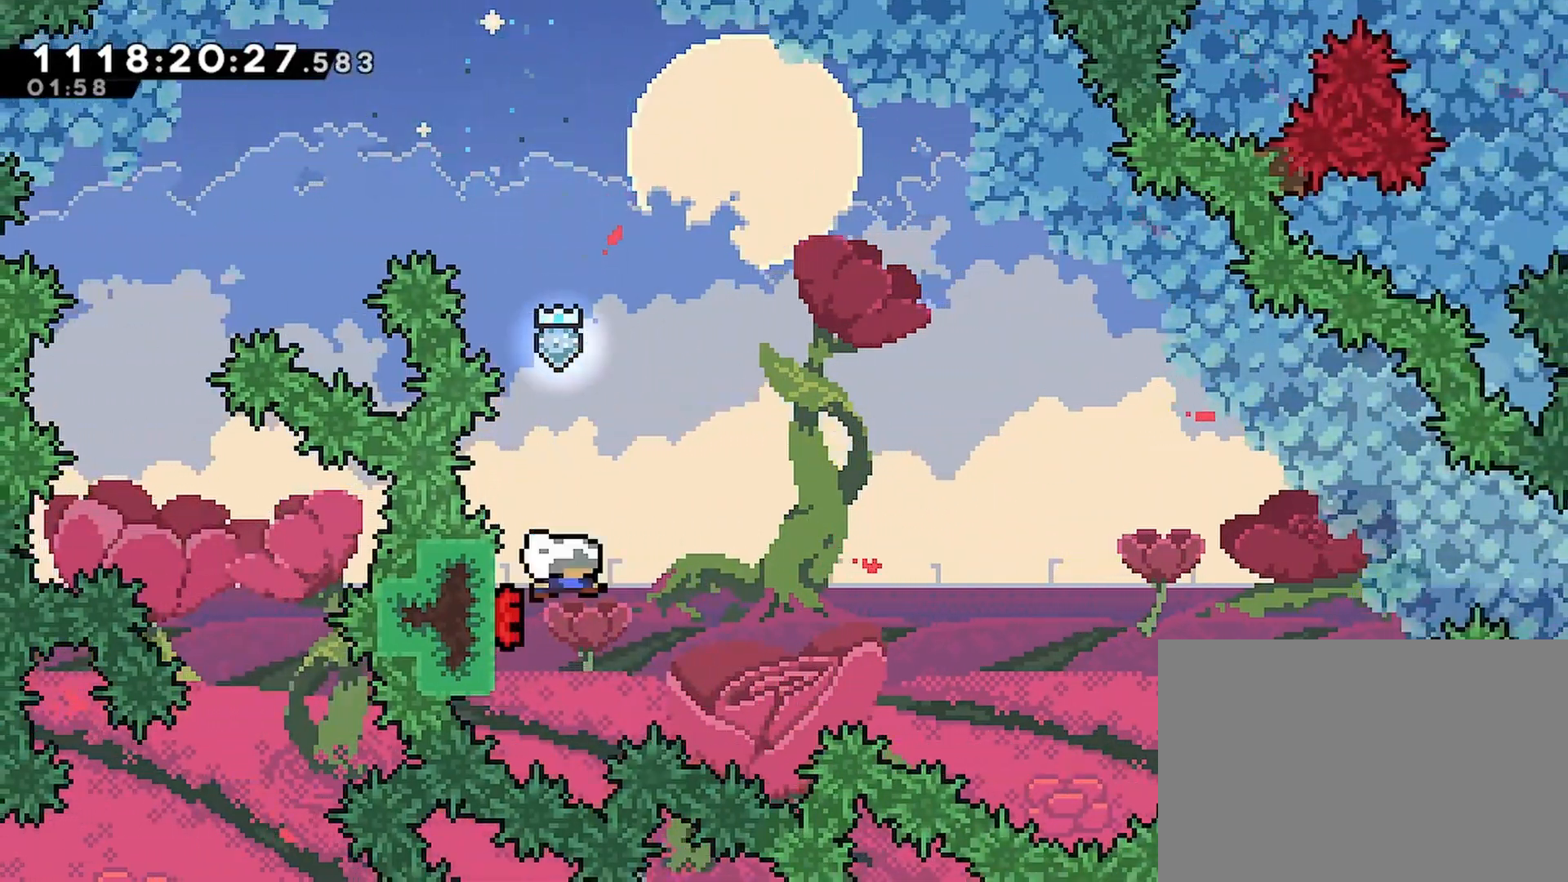
{"buttons": [], "left_stick": "center", "right_stick": "center", "events": [[417, "DPAD_RIGHT", "up"]]}
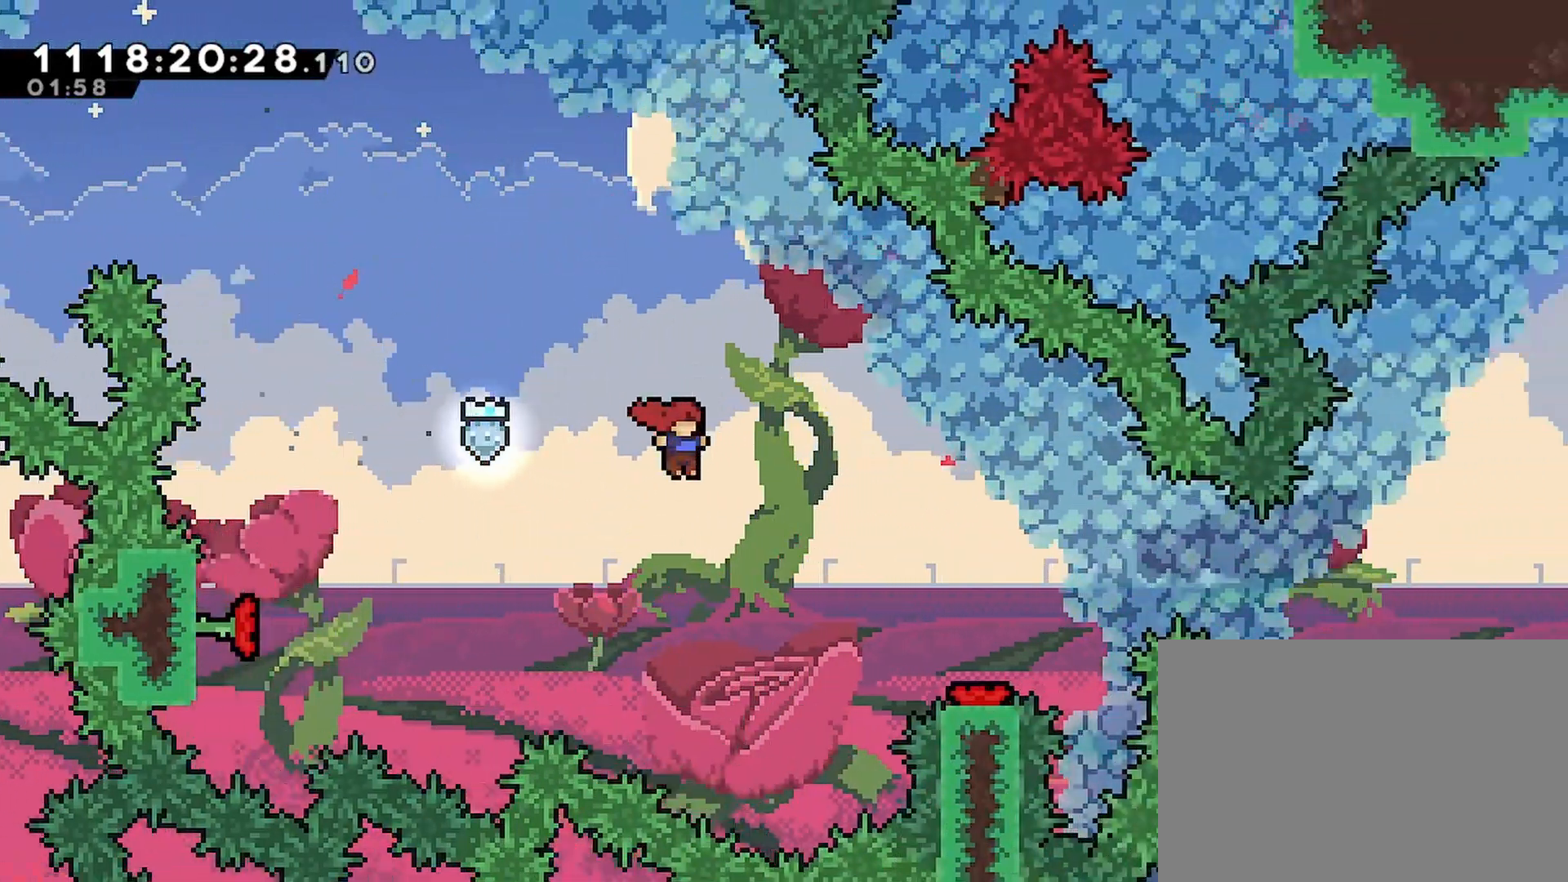
{"buttons": ["DPAD_RIGHT"], "left_stick": "center", "right_stick": "center", "events": [[150, "DPAD_RIGHT", "down"], [150, "DPAD_UP", "down"], [250, "SQUARE", "down"], [400, "SQUARE", "up"], [433, "DPAD_UP", "up"]]}
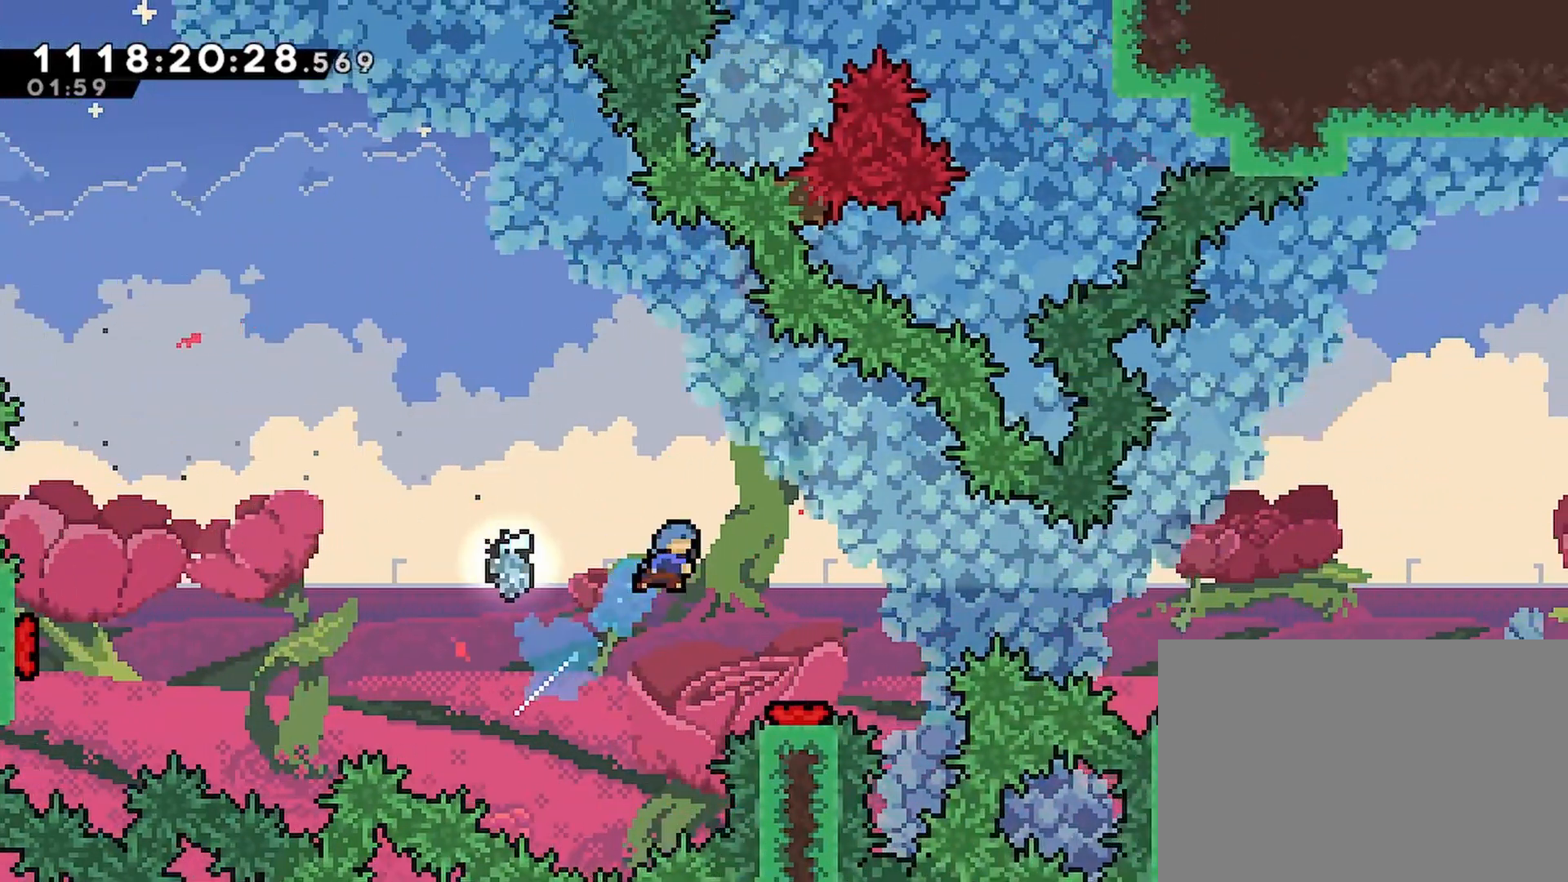
{"buttons": ["DPAD_LEFT"], "left_stick": "center", "right_stick": "center", "events": [[167, "DPAD_RIGHT", "up"], [433, "DPAD_LEFT", "down"]]}
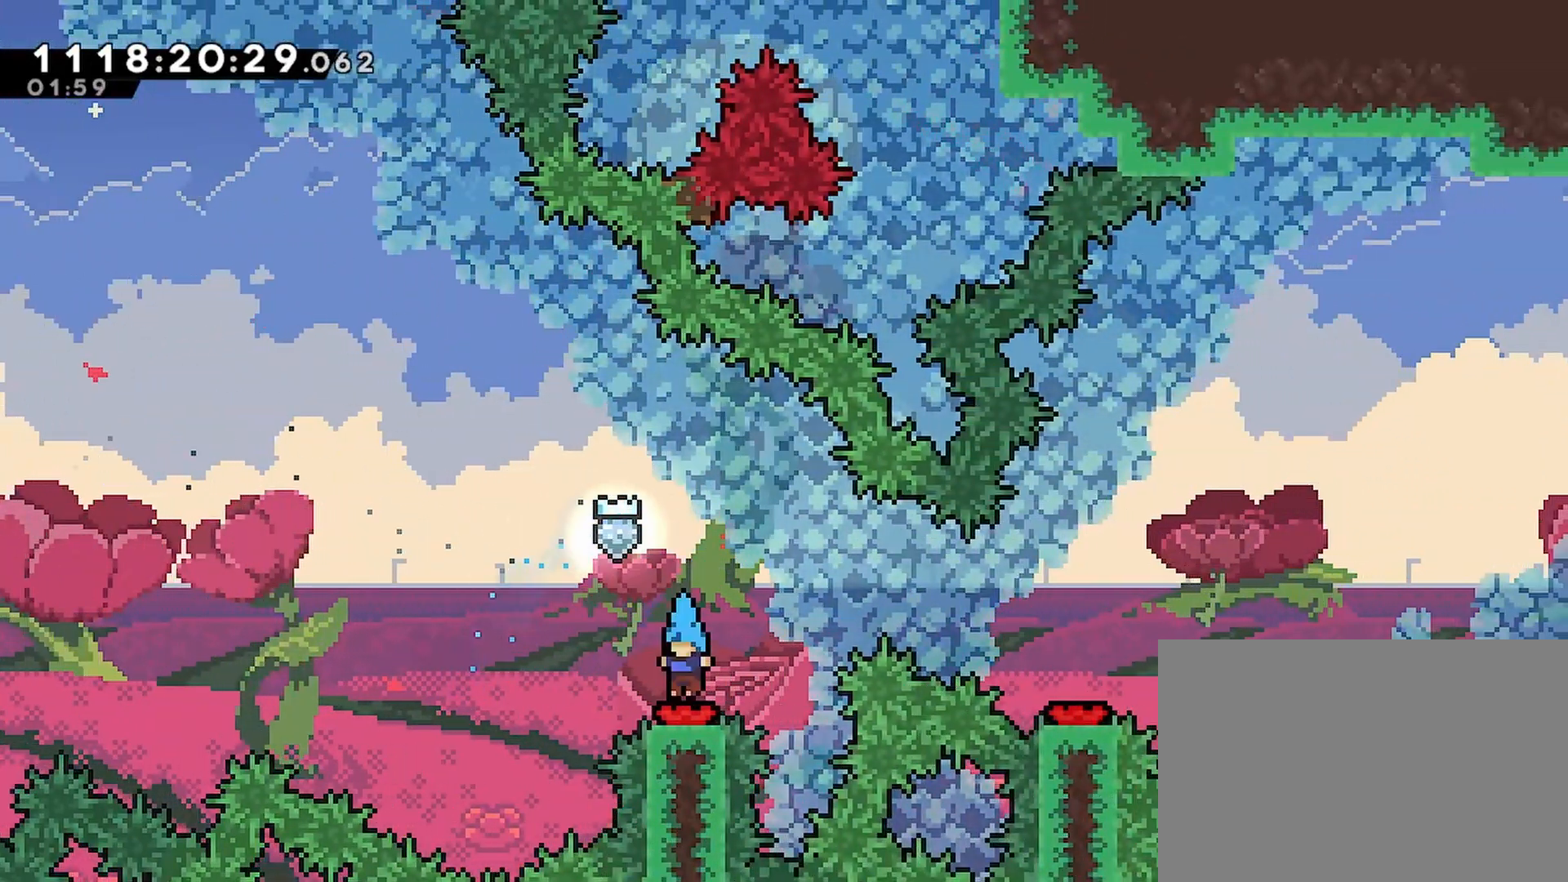
{"buttons": ["DPAD_RIGHT"], "left_stick": "center", "right_stick": "center", "events": [[133, "DPAD_LEFT", "up"], [450, "DPAD_RIGHT", "down"]]}
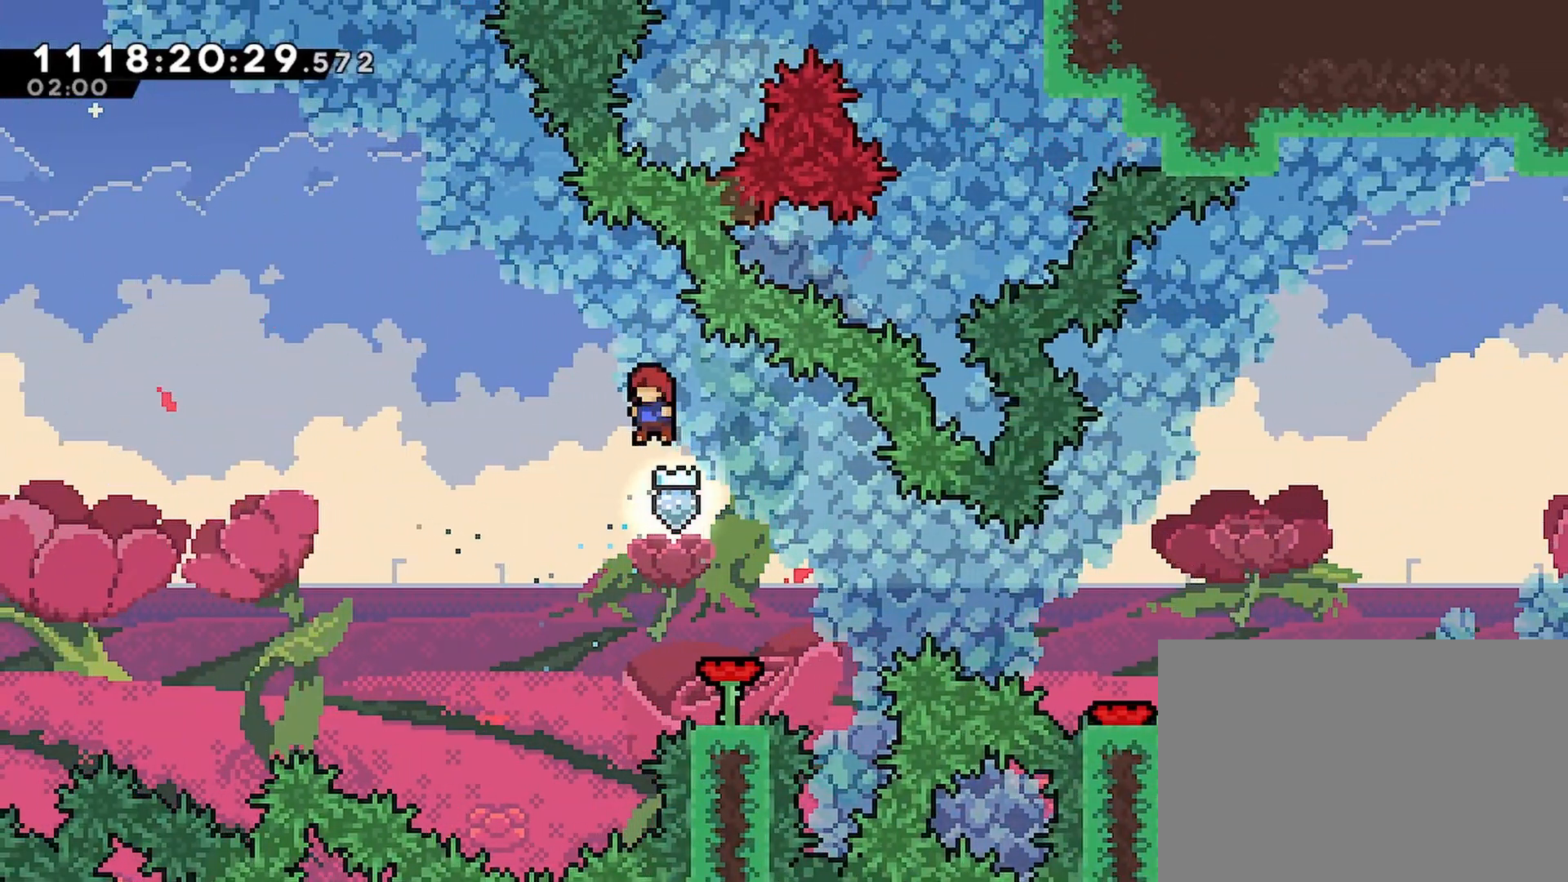
{"buttons": ["DPAD_RIGHT"], "left_stick": "center", "right_stick": "center", "events": [[67, "DPAD_RIGHT", "up"], [300, "DPAD_RIGHT", "down"]]}
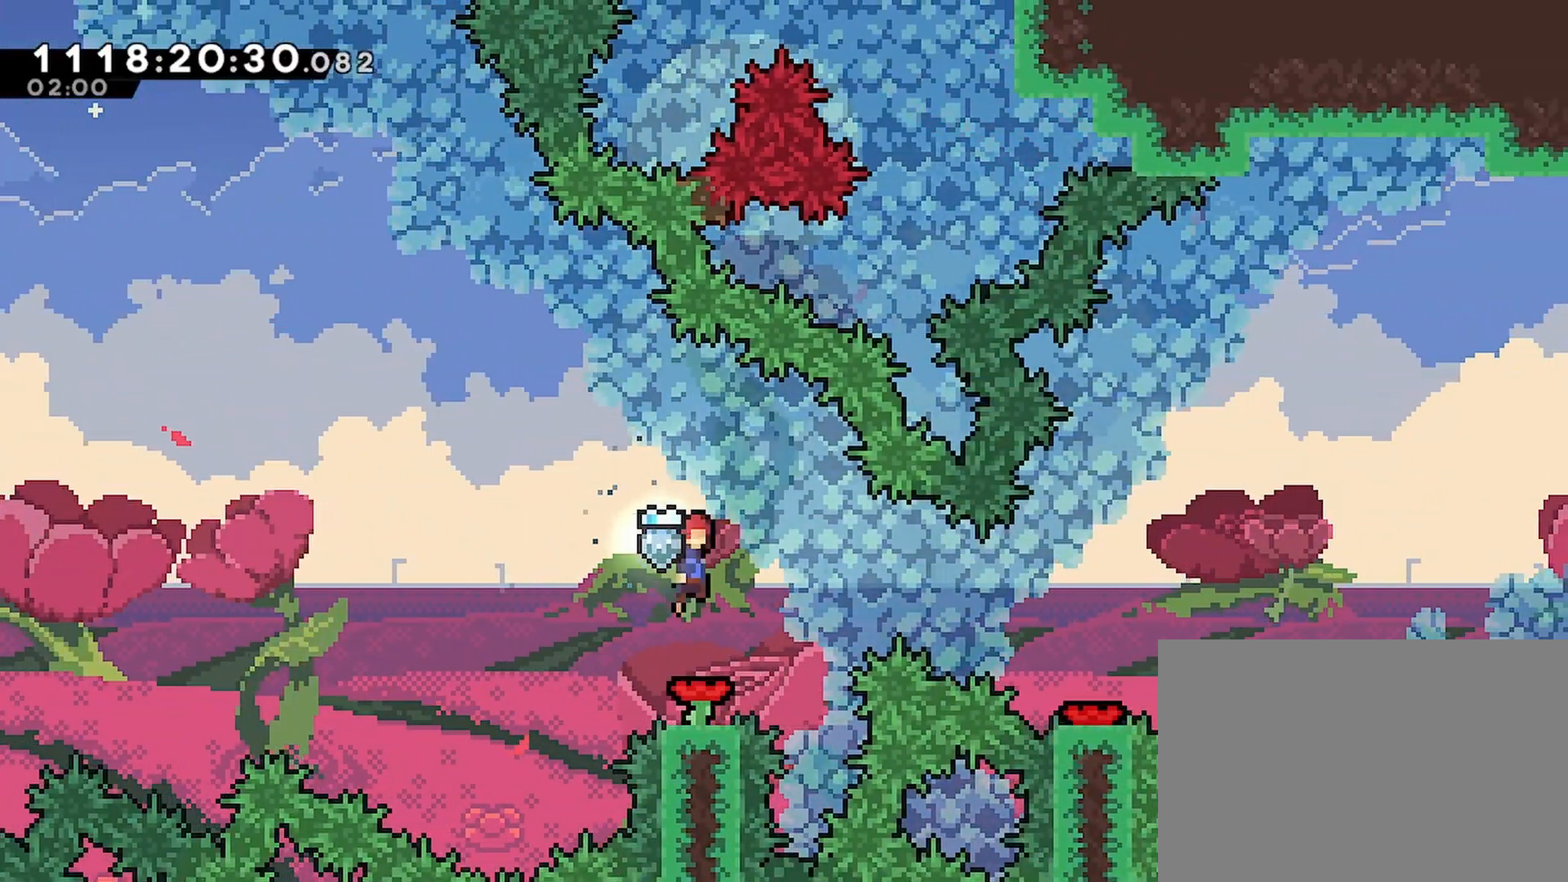
{"buttons": ["DPAD_RIGHT"], "left_stick": "center", "right_stick": "center", "events": [[50, "DPAD_RIGHT", "up"], [450, "DPAD_RIGHT", "down"]]}
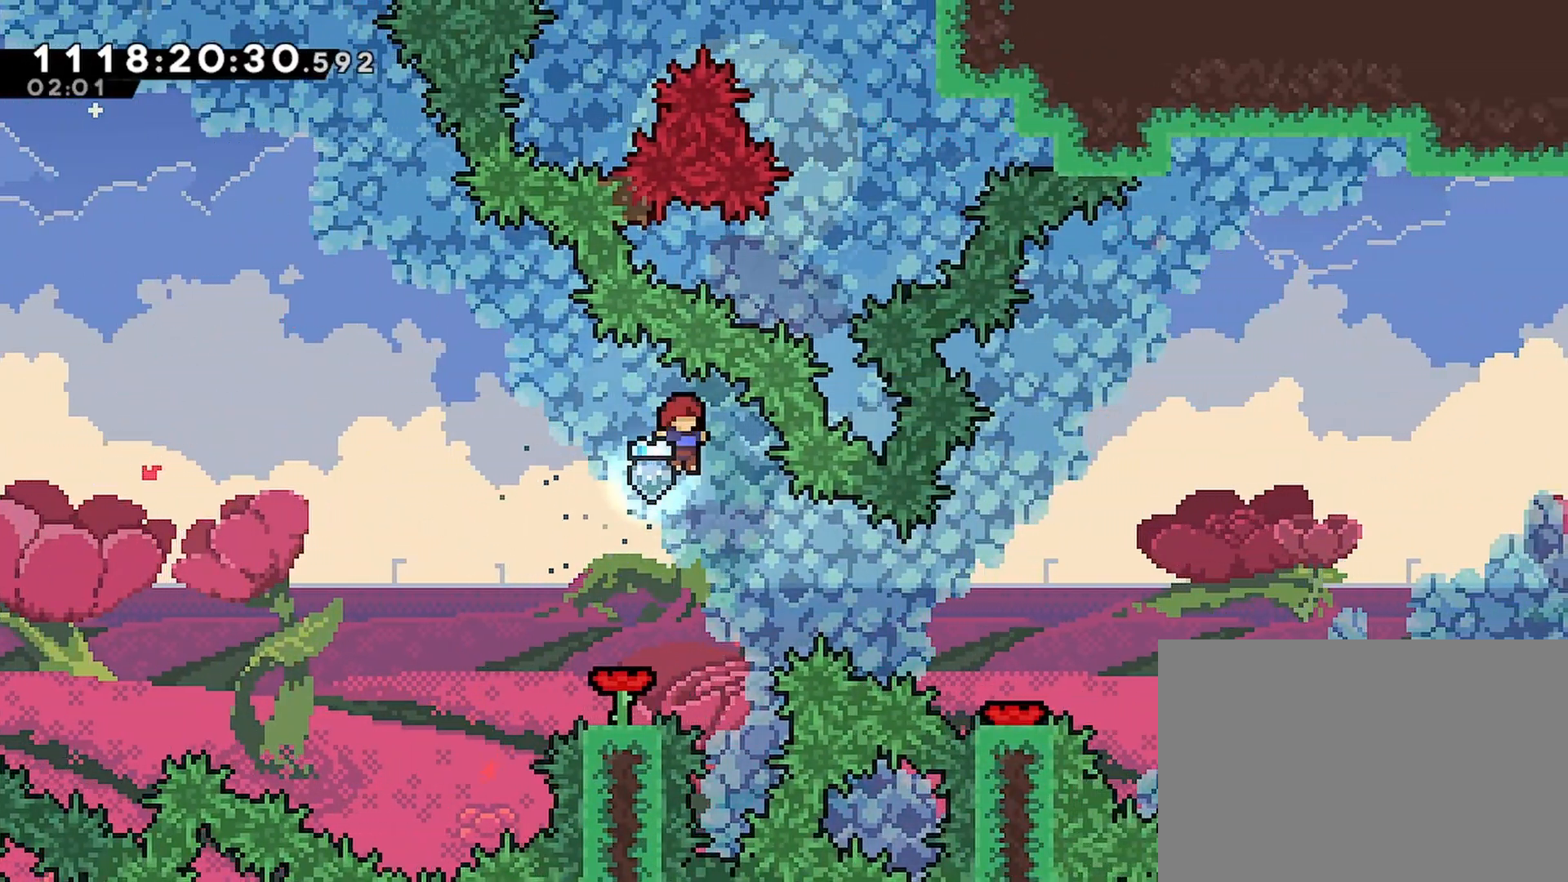
{"buttons": [], "left_stick": "center", "right_stick": "center", "events": [[150, "SQUARE", "down"], [283, "SQUARE", "up"], [433, "DPAD_RIGHT", "up"]]}
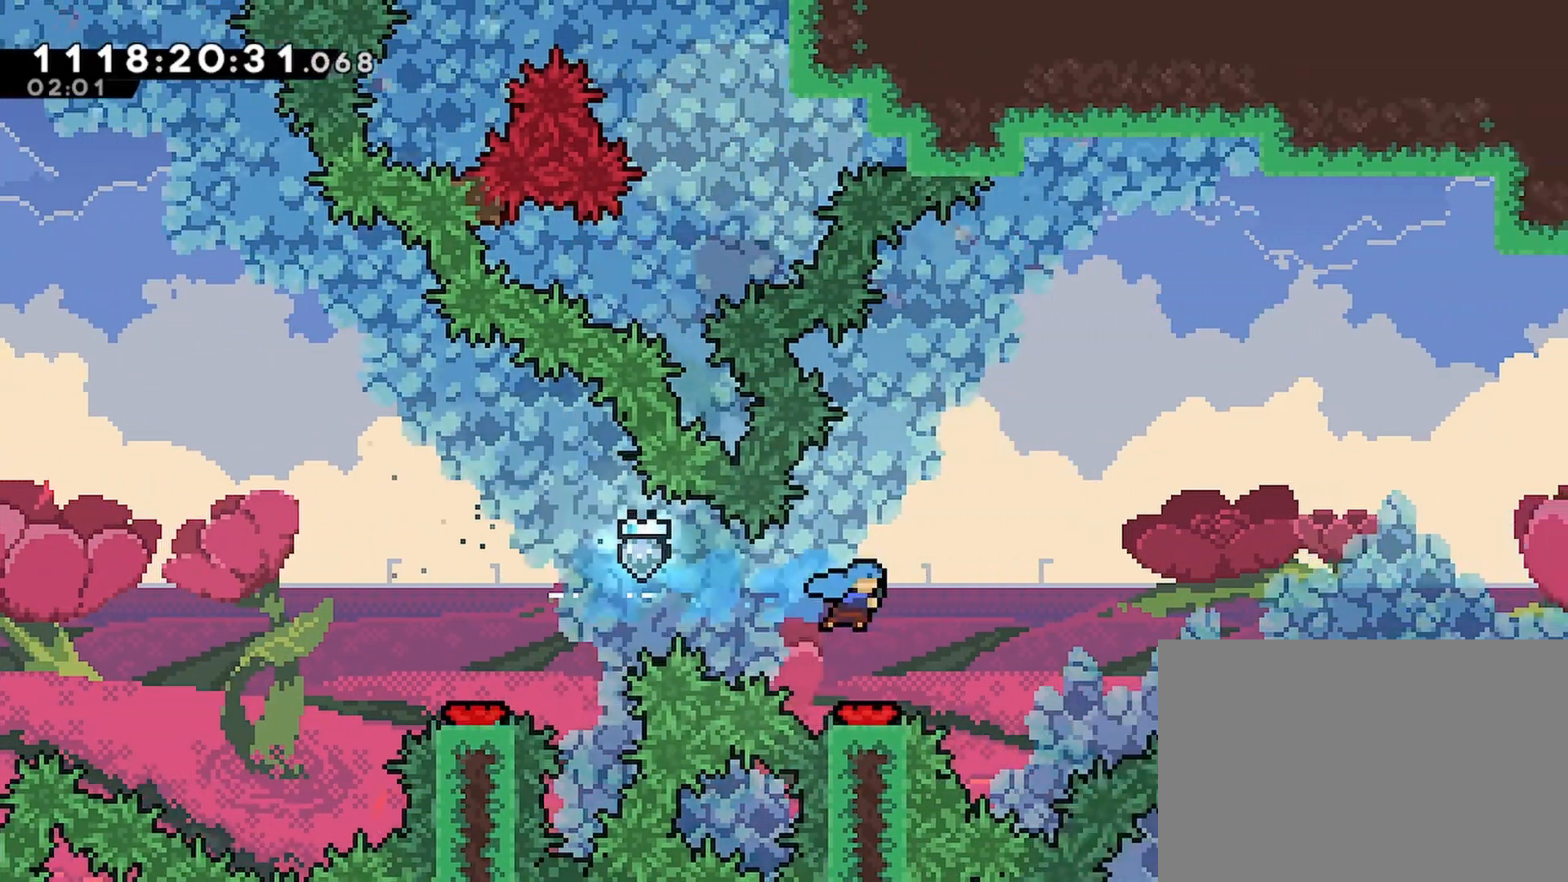
{"buttons": ["DPAD_RIGHT"], "left_stick": "center", "right_stick": "center", "events": [[150, "DPAD_RIGHT", "down"]]}
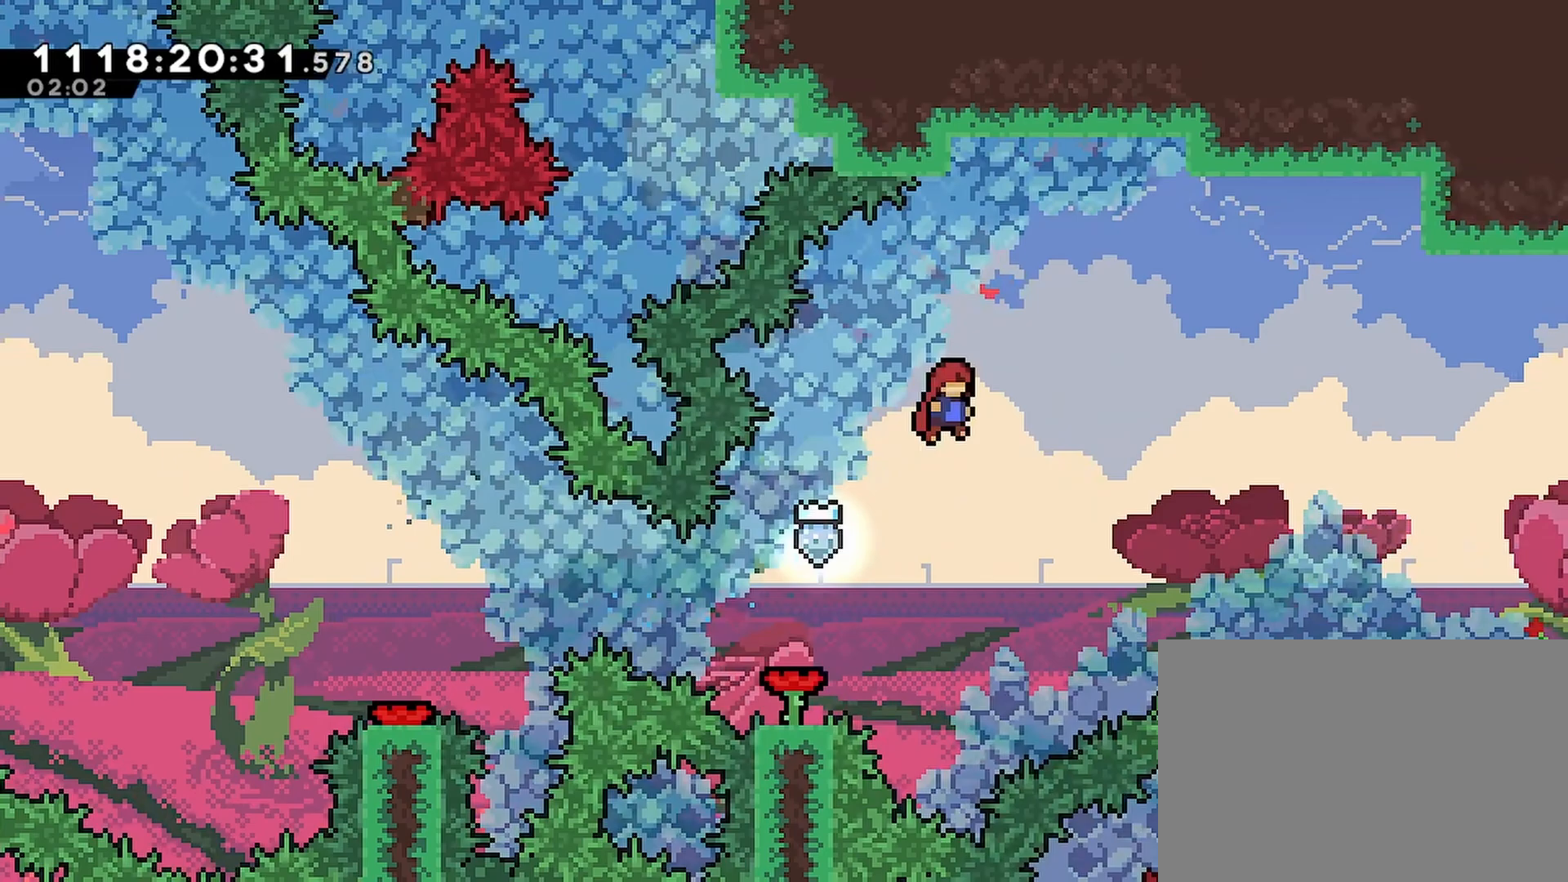
{"buttons": ["DPAD_RIGHT"], "left_stick": "center", "right_stick": "center", "events": [[217, "SQUARE", "down"], [333, "SQUARE", "up"]]}
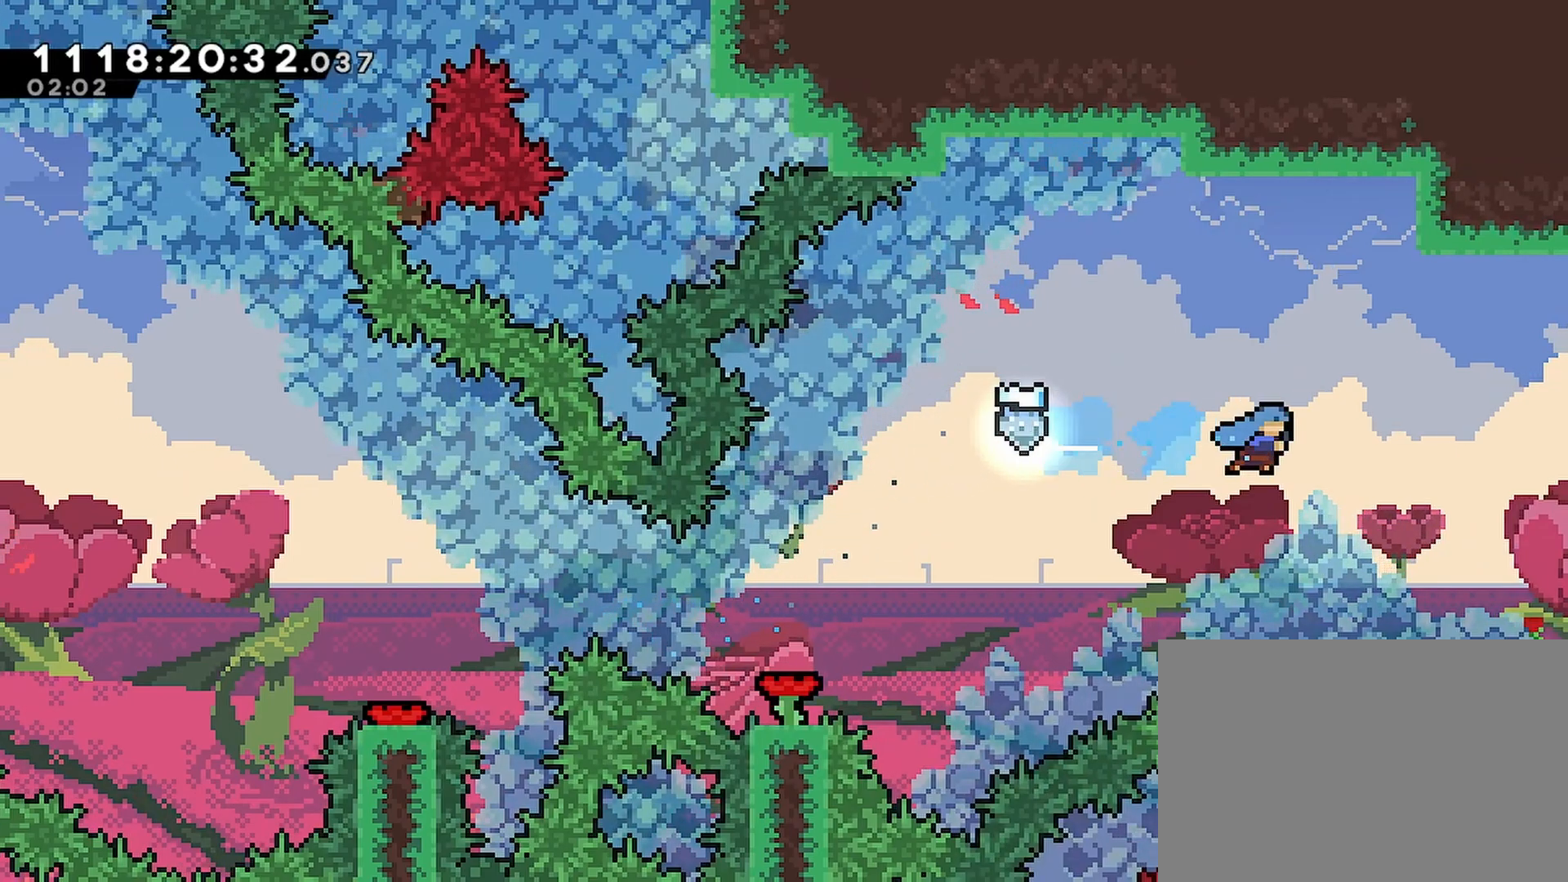
{"buttons": [], "left_stick": "center", "right_stick": "center", "events": [[317, "SQUARE", "down"], [433, "SQUARE", "up"], [467, "DPAD_RIGHT", "up"]]}
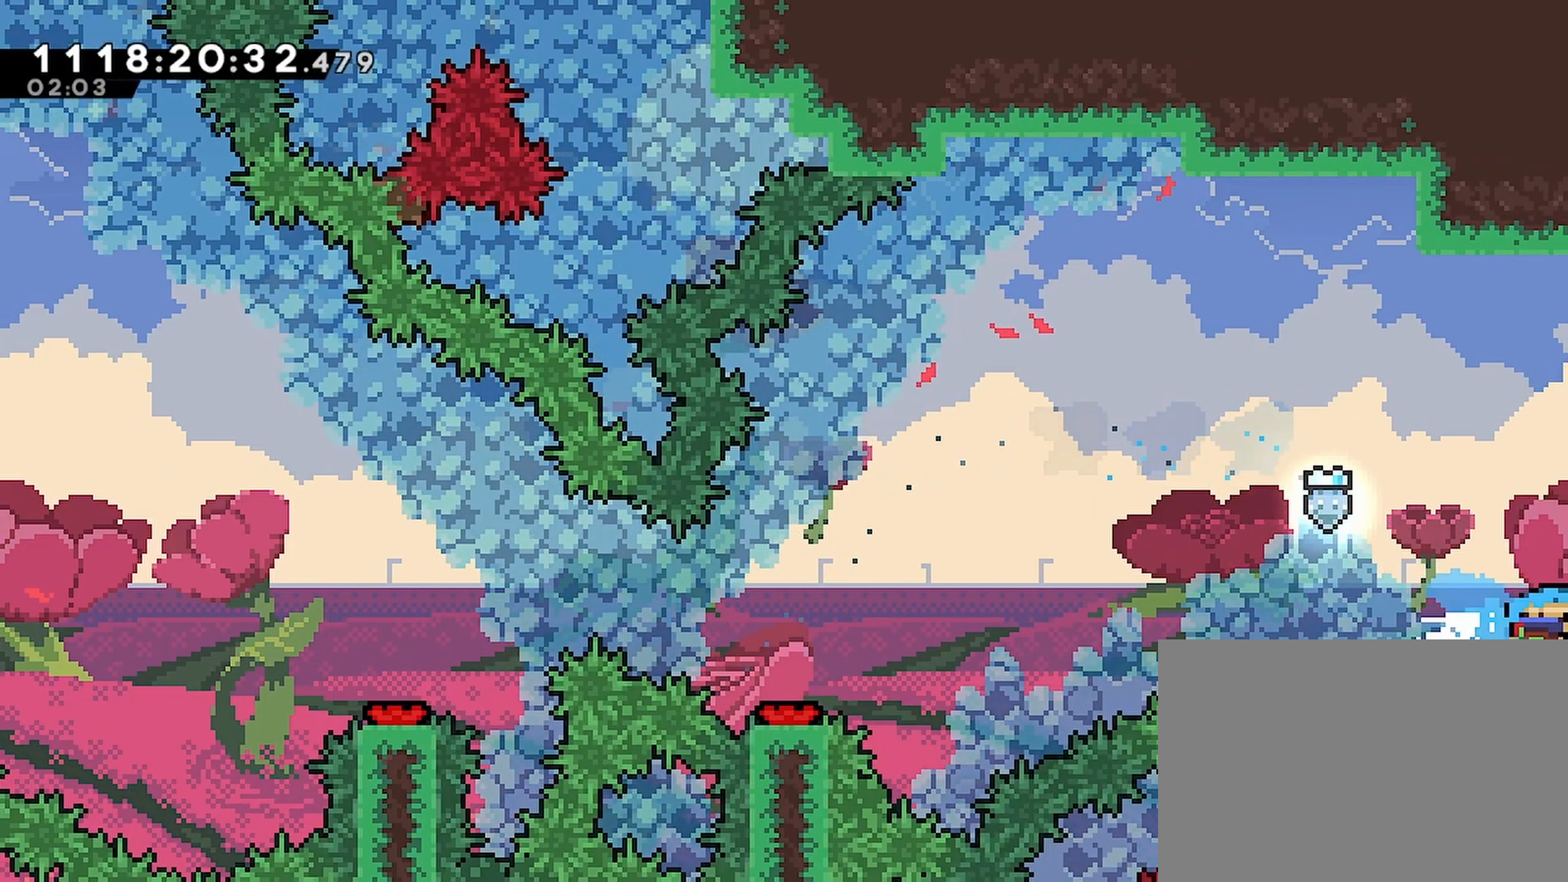
{"buttons": ["R2", "DPAD_RIGHT"], "left_stick": "center", "right_stick": "center", "events": [[450, "DPAD_RIGHT", "down"], [483, "R2", "down"]]}
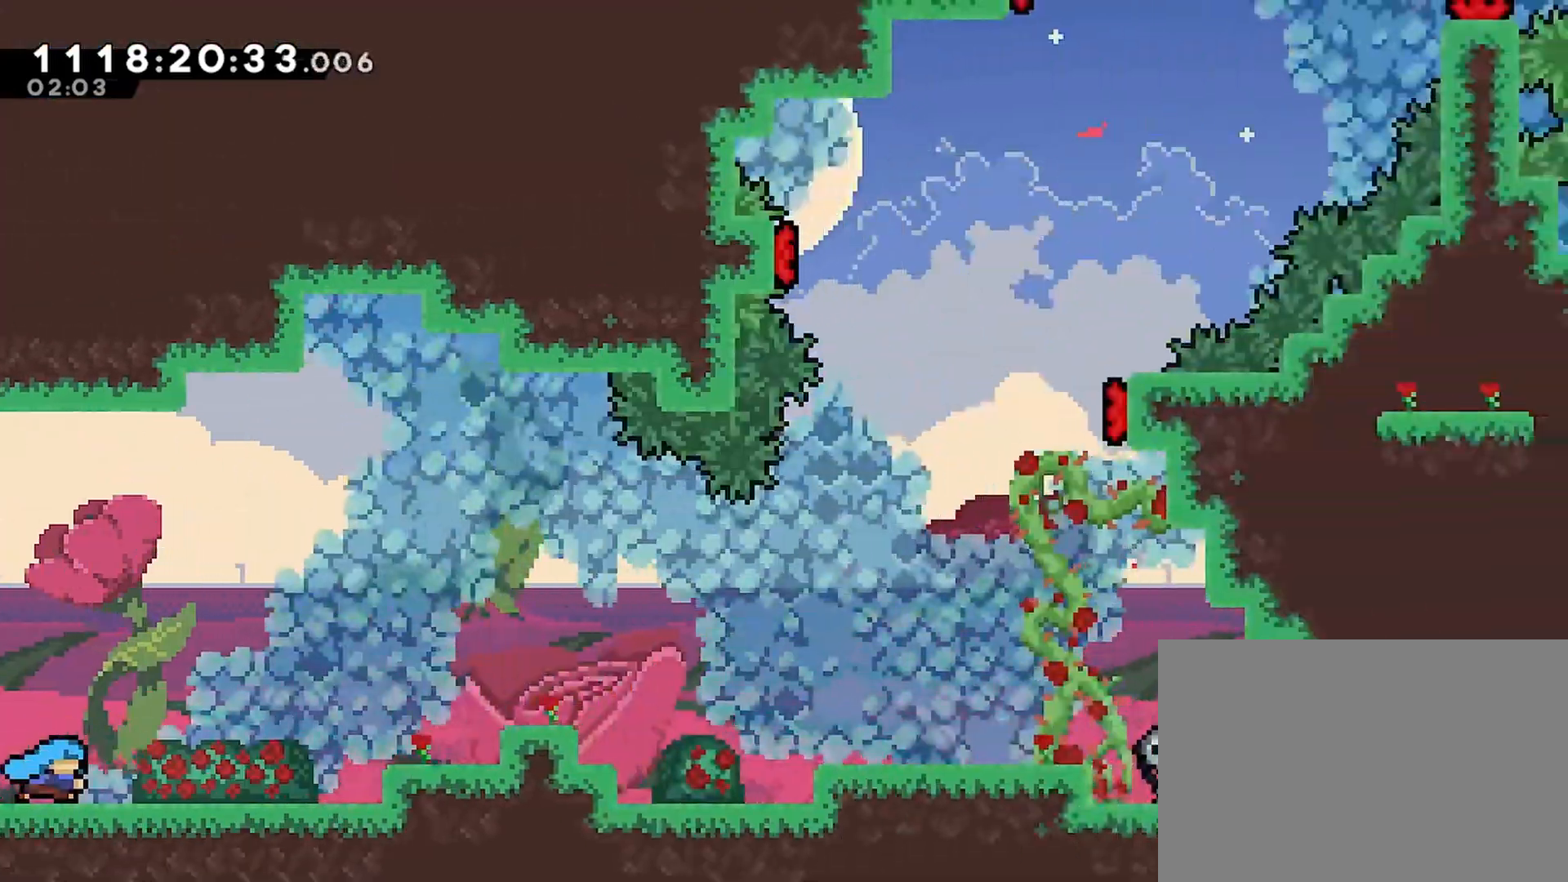
{"buttons": ["CROSS", "R2", "DPAD_RIGHT"], "left_stick": "center", "right_stick": "center", "events": [[117, "CROSS", "down"]]}
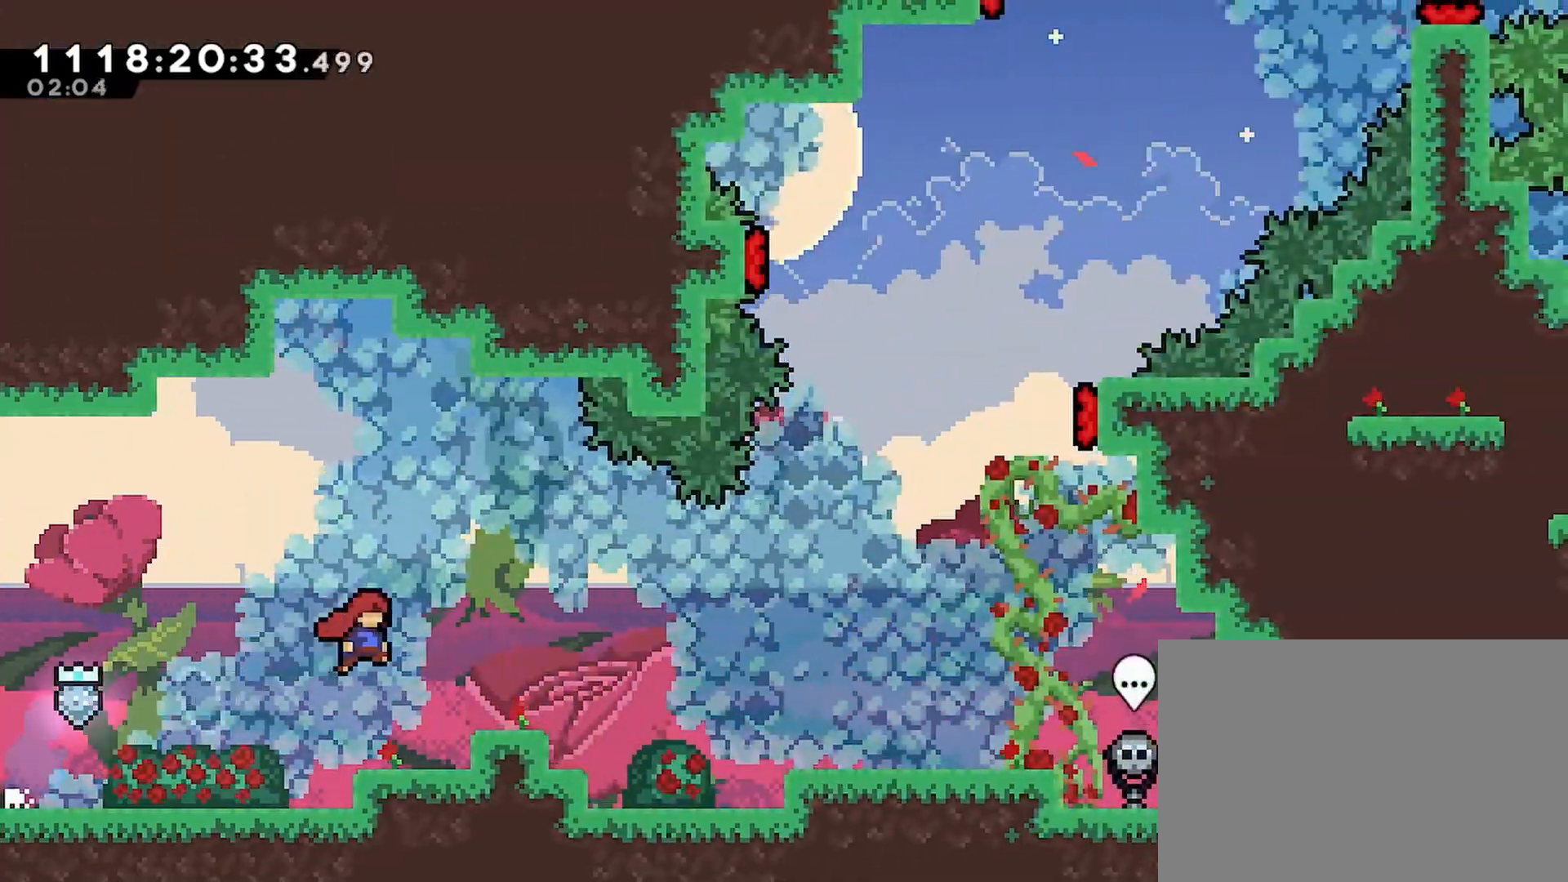
{"buttons": ["R2", "DPAD_RIGHT"], "left_stick": "center", "right_stick": "center", "events": [[50, "CROSS", "up"], [217, "CROSS", "down"], [283, "CROSS", "up"]]}